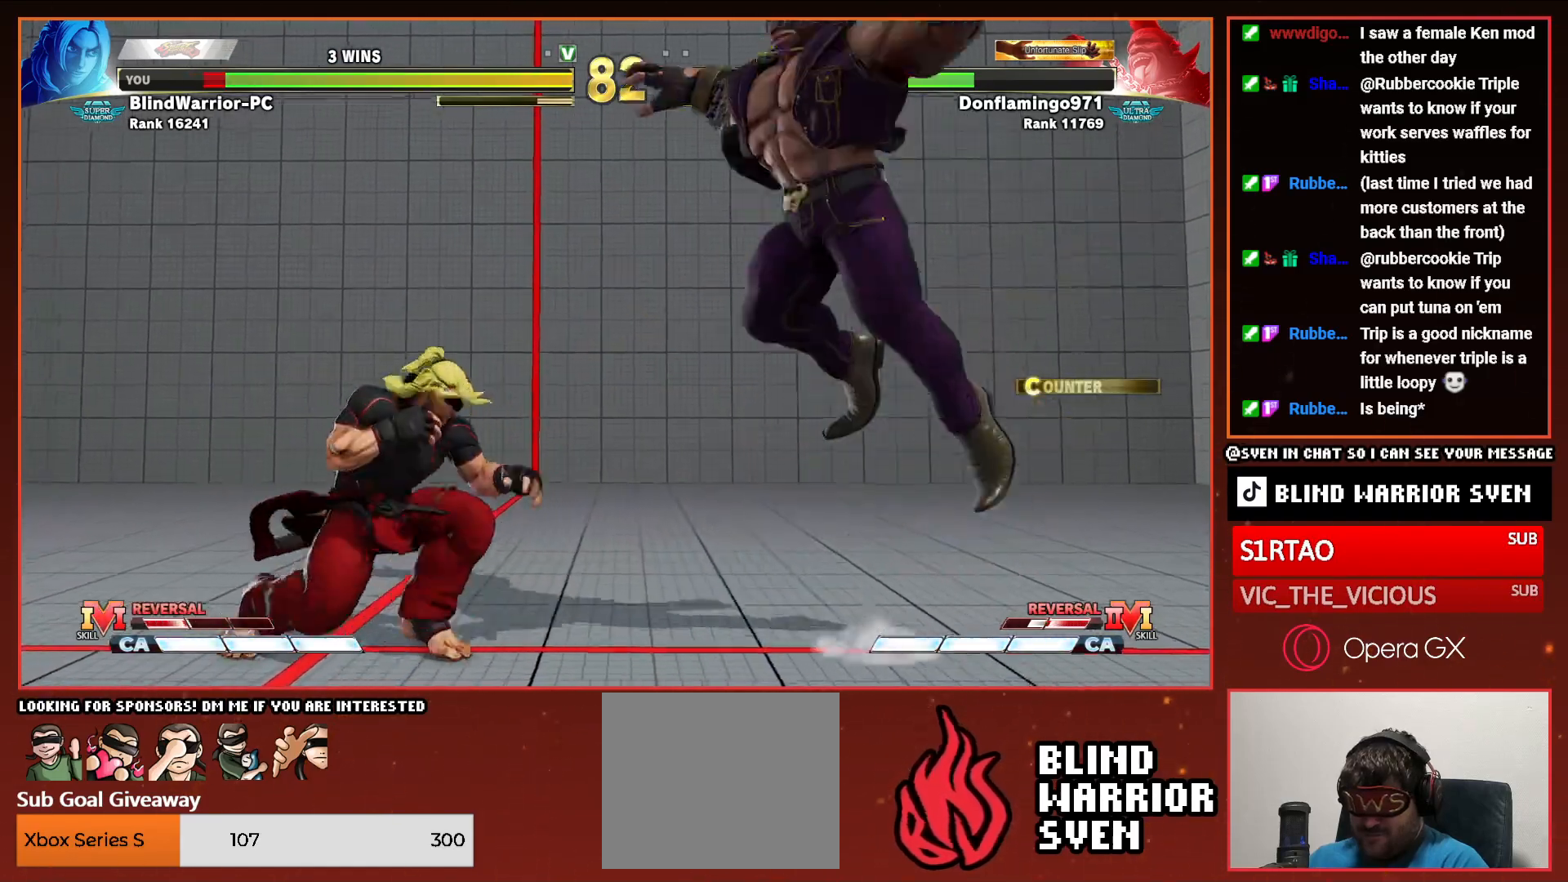
Gameplay with a controller (PlayStation layout); each line is a JSON object with the inputs held at the frame after it. "events" lists button and stick changes between this image and that frame as [ms after this image, input, new state], when the widget could be followed in between. Not read: left_stick right_stick.
{"buttons": ["DPAD_LEFT"], "events": [[50, "DPAD_DOWN", "up"]]}
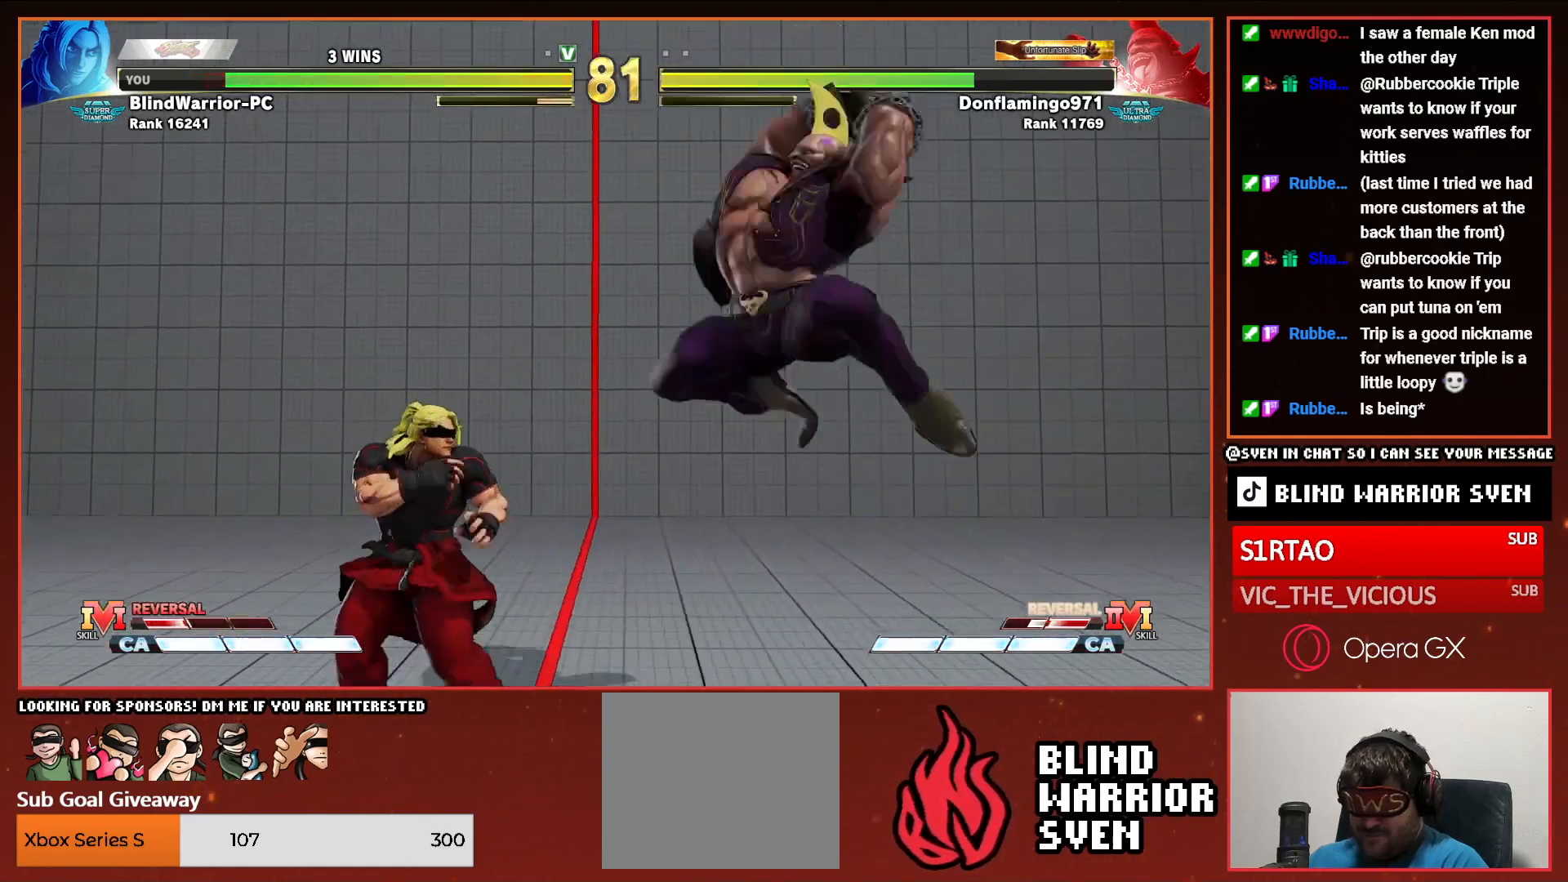
{"buttons": ["DPAD_UP"], "events": [[117, "DPAD_LEFT", "up"], [250, "DPAD_UP", "down"]]}
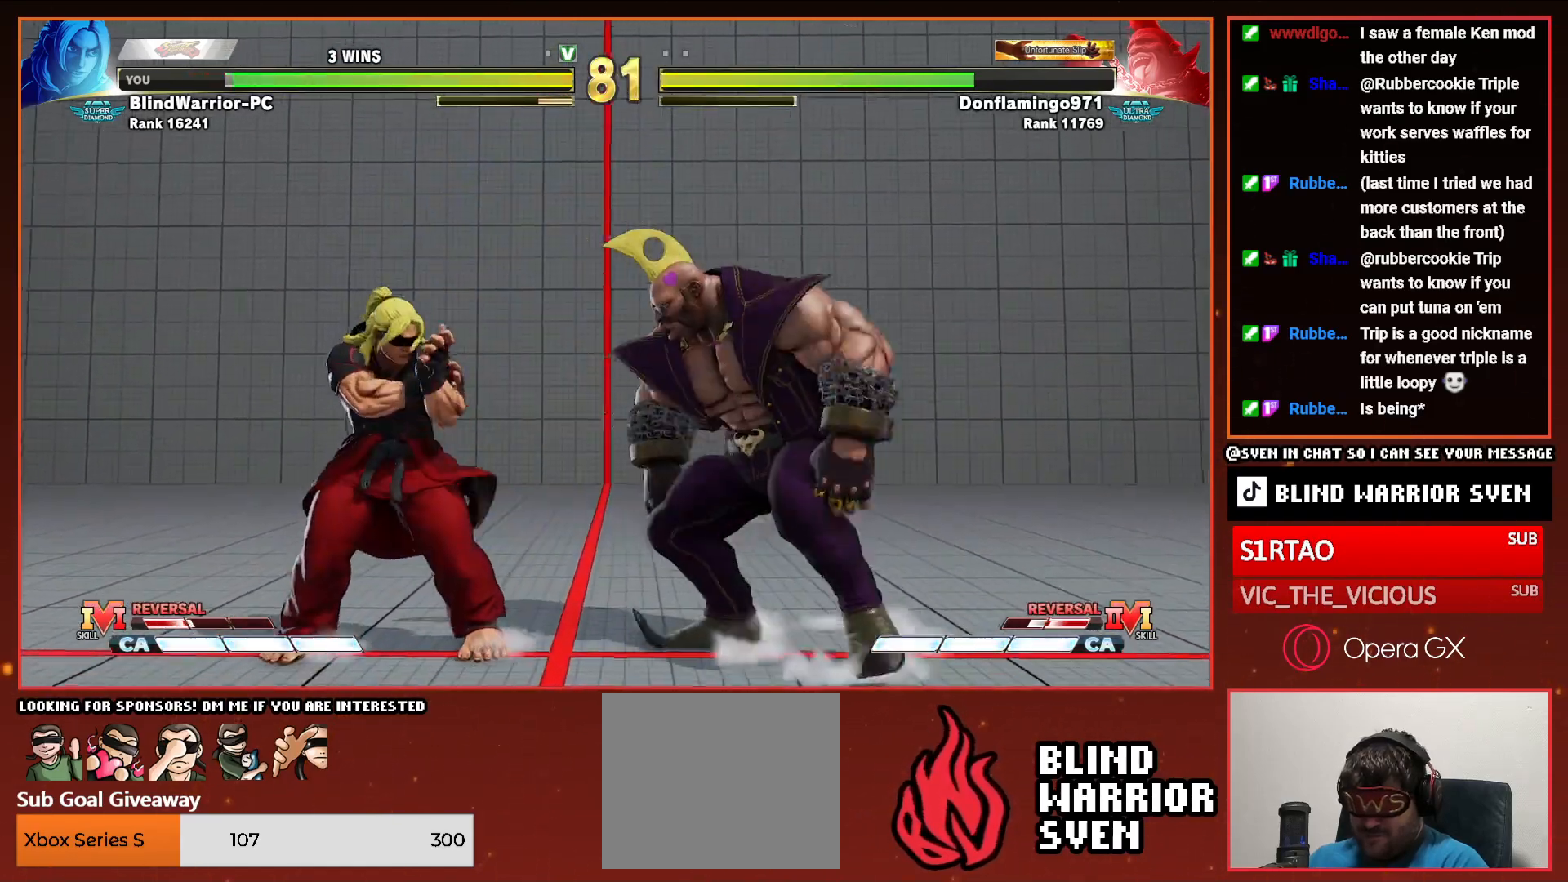
{"buttons": [], "events": [[483, "DPAD_UP", "up"]]}
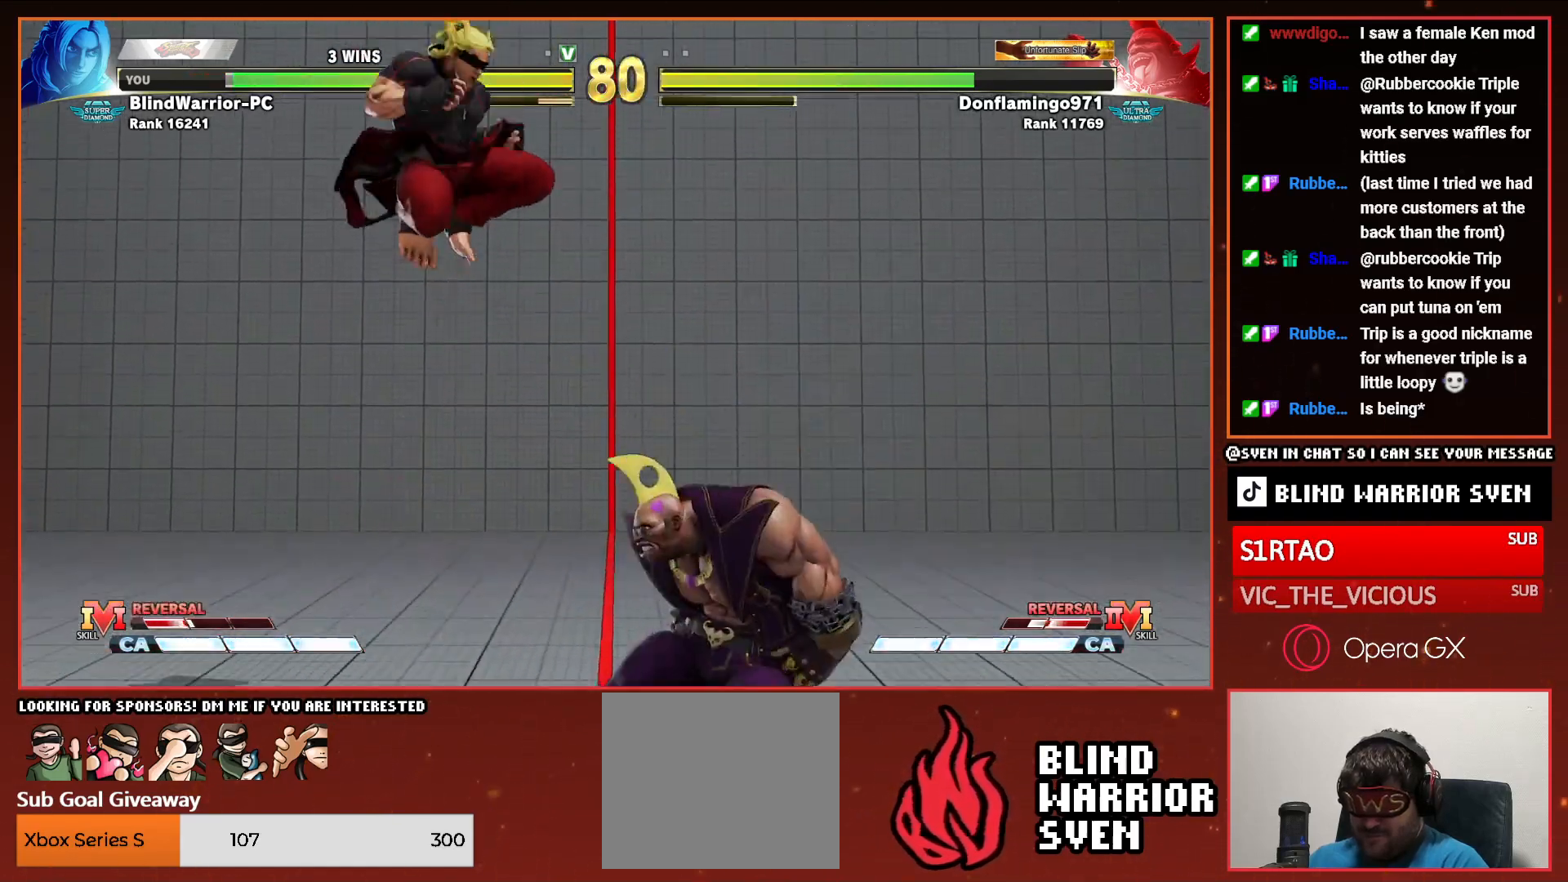
{"buttons": [], "events": [[83, "R2", "down"], [183, "R2", "up"]]}
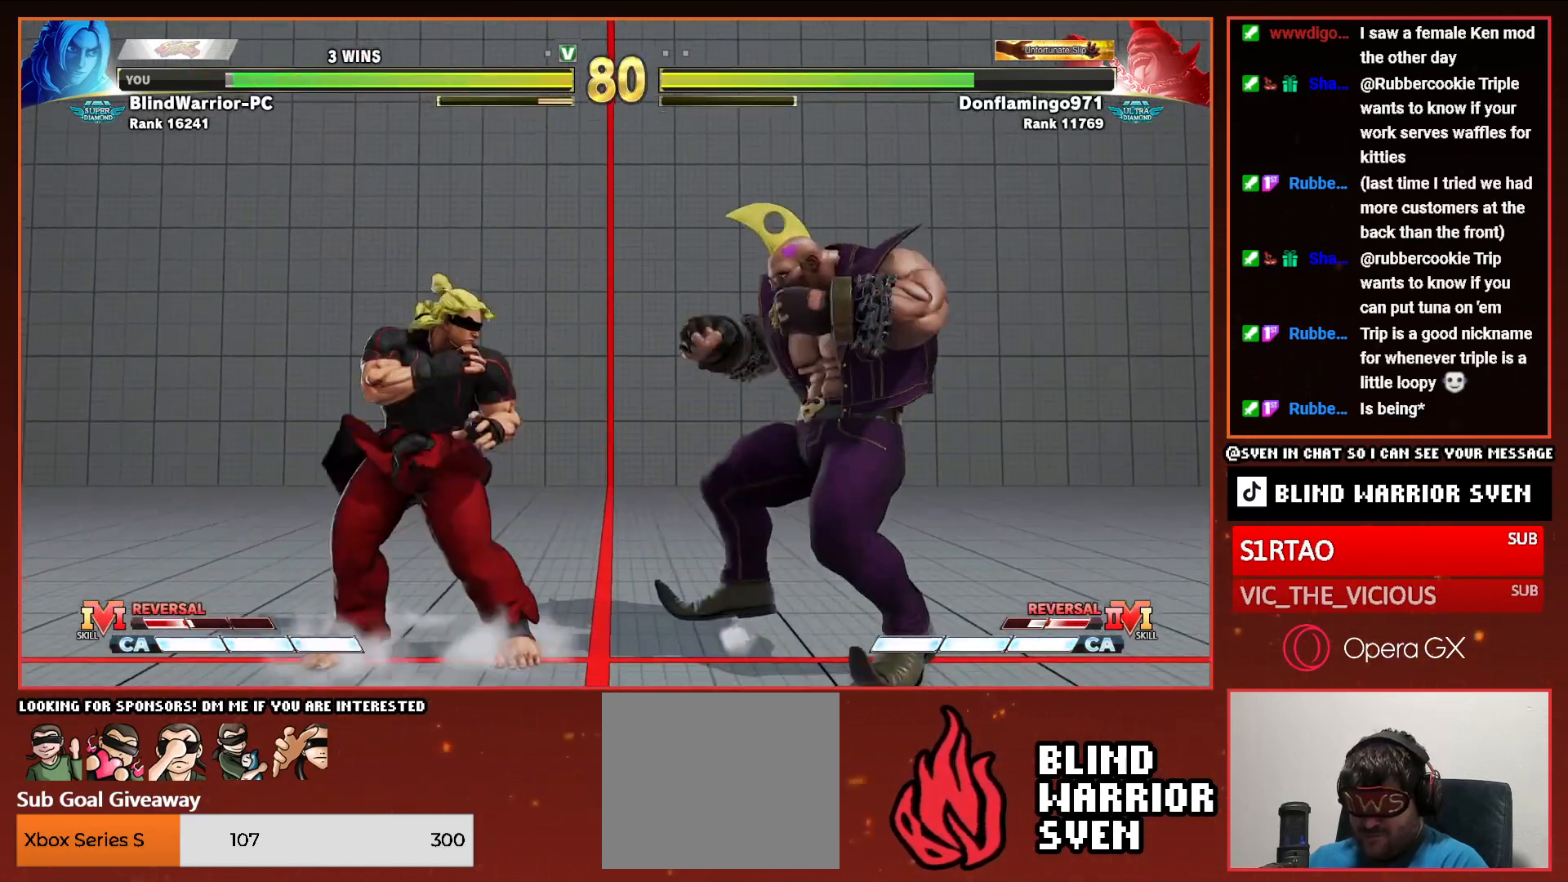
{"buttons": [], "events": [[50, "DPAD_LEFT", "down"], [467, "DPAD_LEFT", "up"]]}
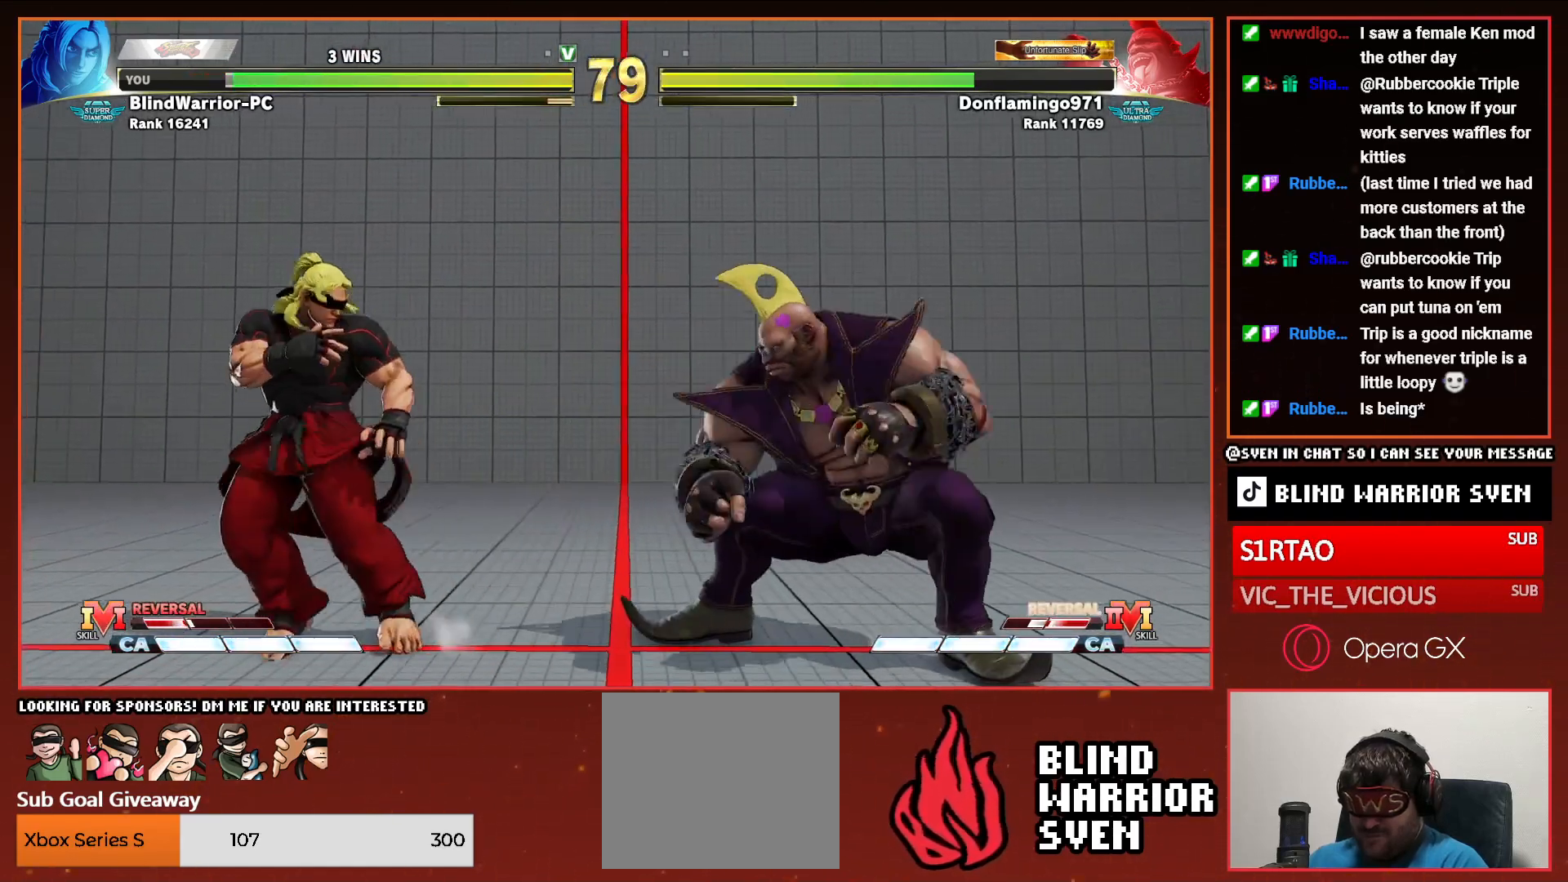
{"buttons": [], "events": [[50, "DPAD_UP", "down"], [183, "DPAD_UP", "up"]]}
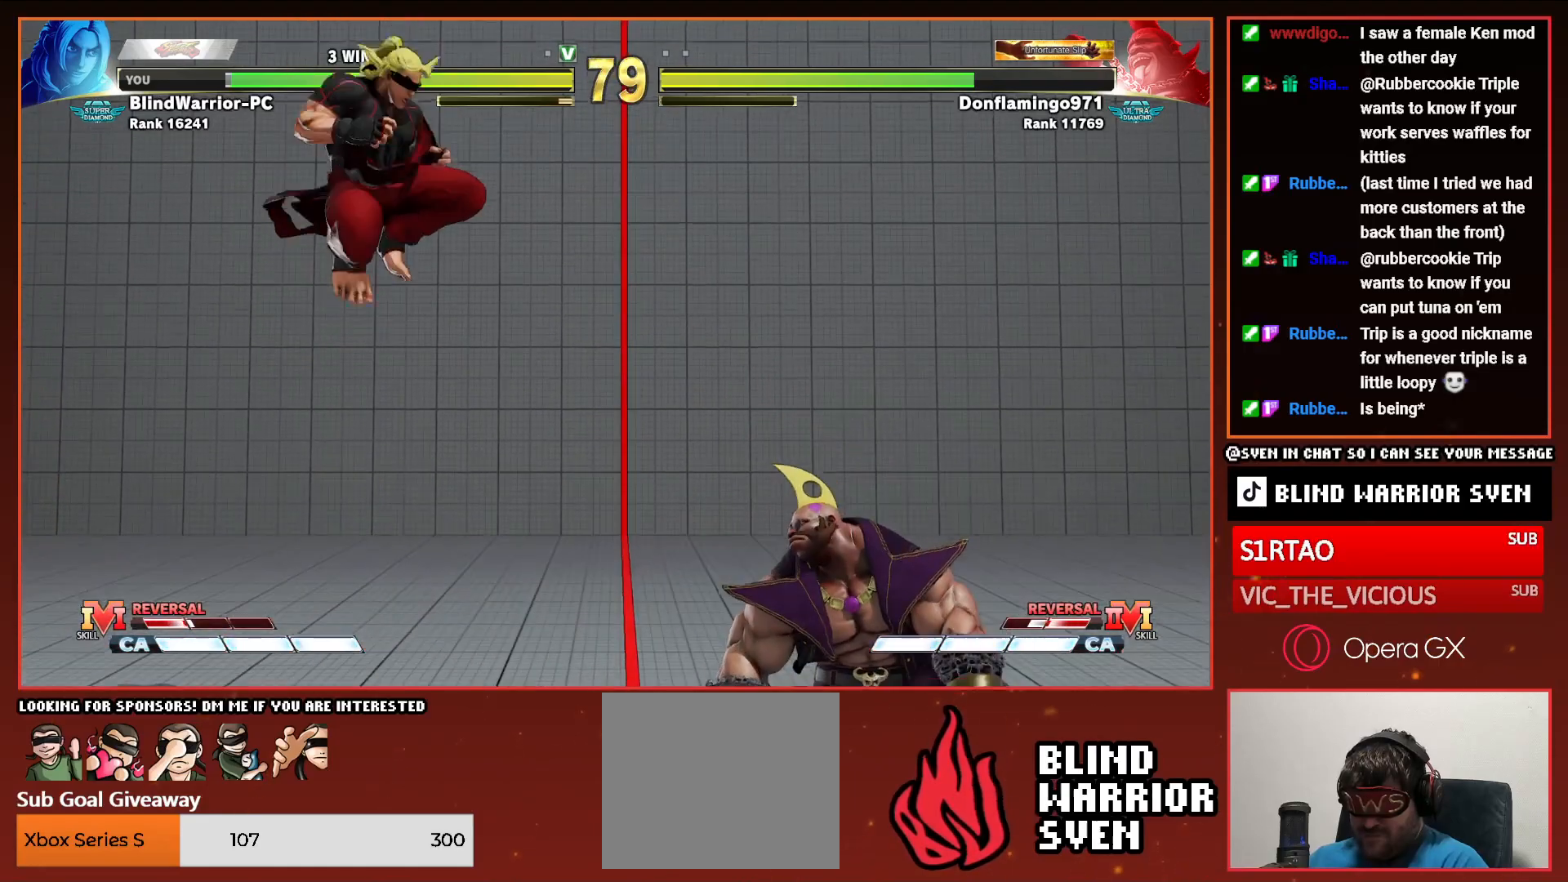
{"buttons": ["DPAD_DOWN", "DPAD_LEFT"], "events": [[33, "R2", "down"], [67, "DPAD_LEFT", "down"], [133, "R2", "up"], [300, "DPAD_DOWN", "down"], [417, "TRIANGLE", "down"], [483, "TRIANGLE", "up"]]}
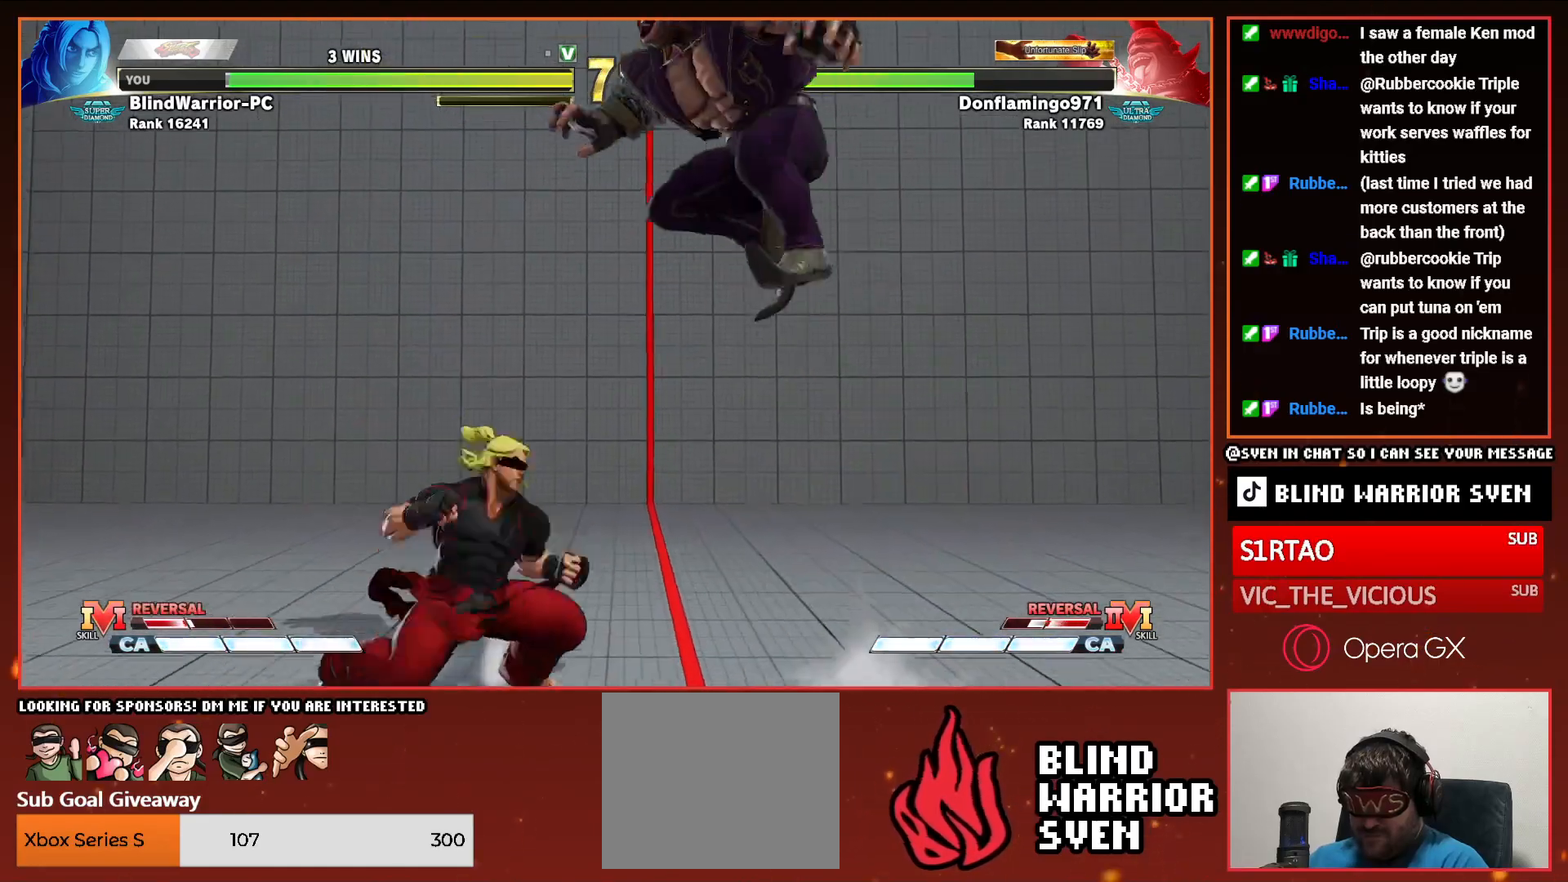
{"buttons": [], "events": [[17, "DPAD_DOWN", "up"], [117, "DPAD_DOWN", "down"], [133, "DPAD_LEFT", "up"], [150, "DPAD_RIGHT", "down"], [167, "DPAD_DOWN", "up"], [233, "DPAD_DOWN", "down"], [233, "DPAD_RIGHT", "up"], [283, "DPAD_RIGHT", "down"], [300, "DPAD_DOWN", "up"], [300, "TRIANGLE", "down"], [350, "DPAD_RIGHT", "up"], [367, "TRIANGLE", "up"]]}
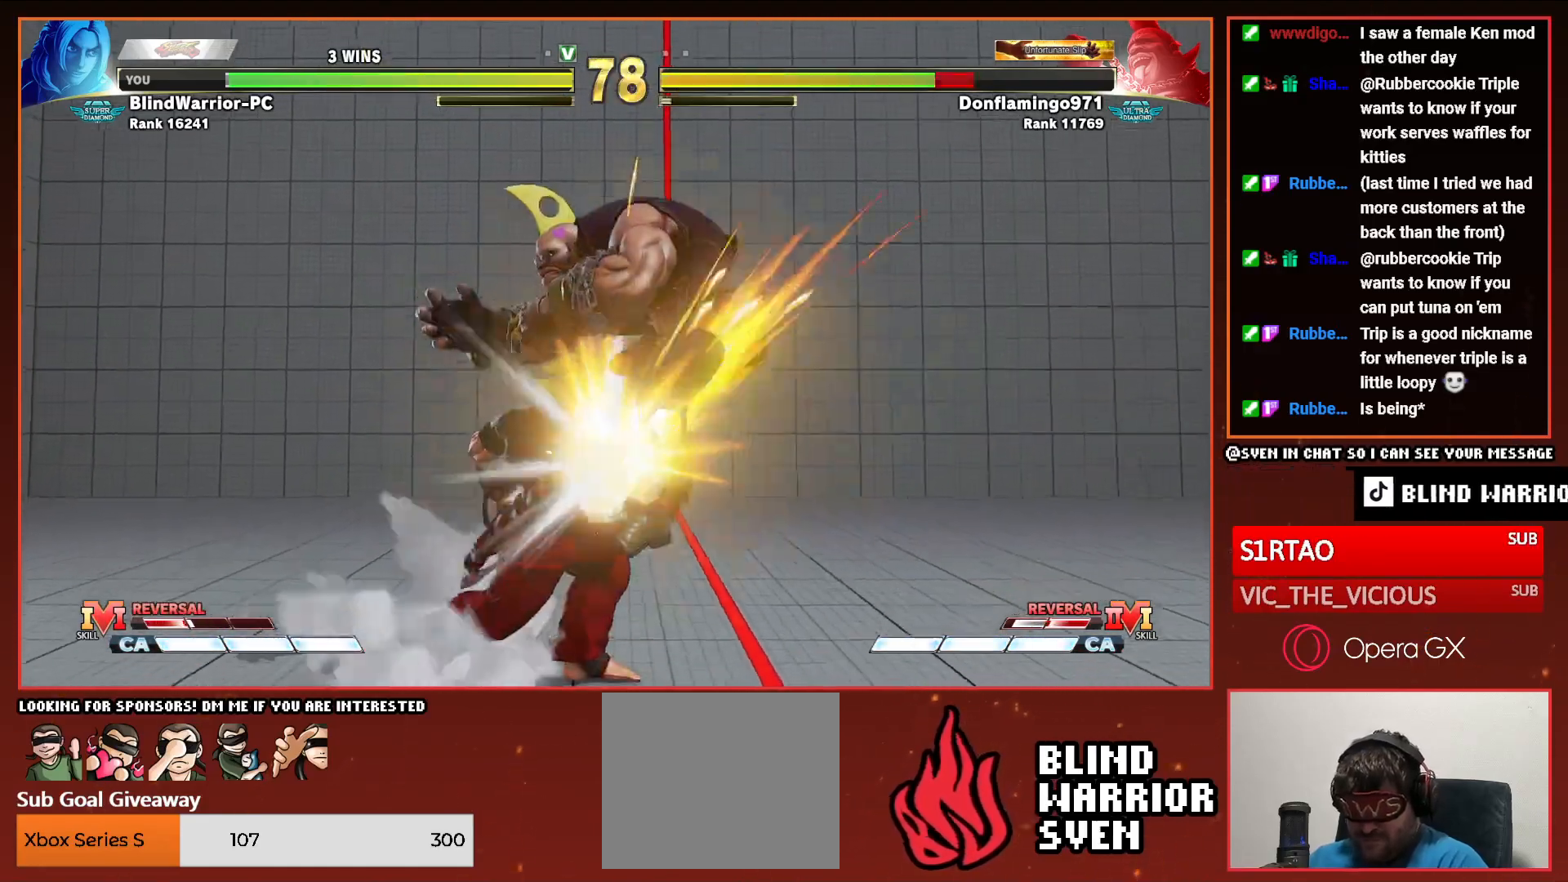
{"buttons": [], "events": [[233, "DPAD_RIGHT", "down"], [317, "DPAD_RIGHT", "up"], [400, "DPAD_RIGHT", "down"], [467, "DPAD_RIGHT", "up"]]}
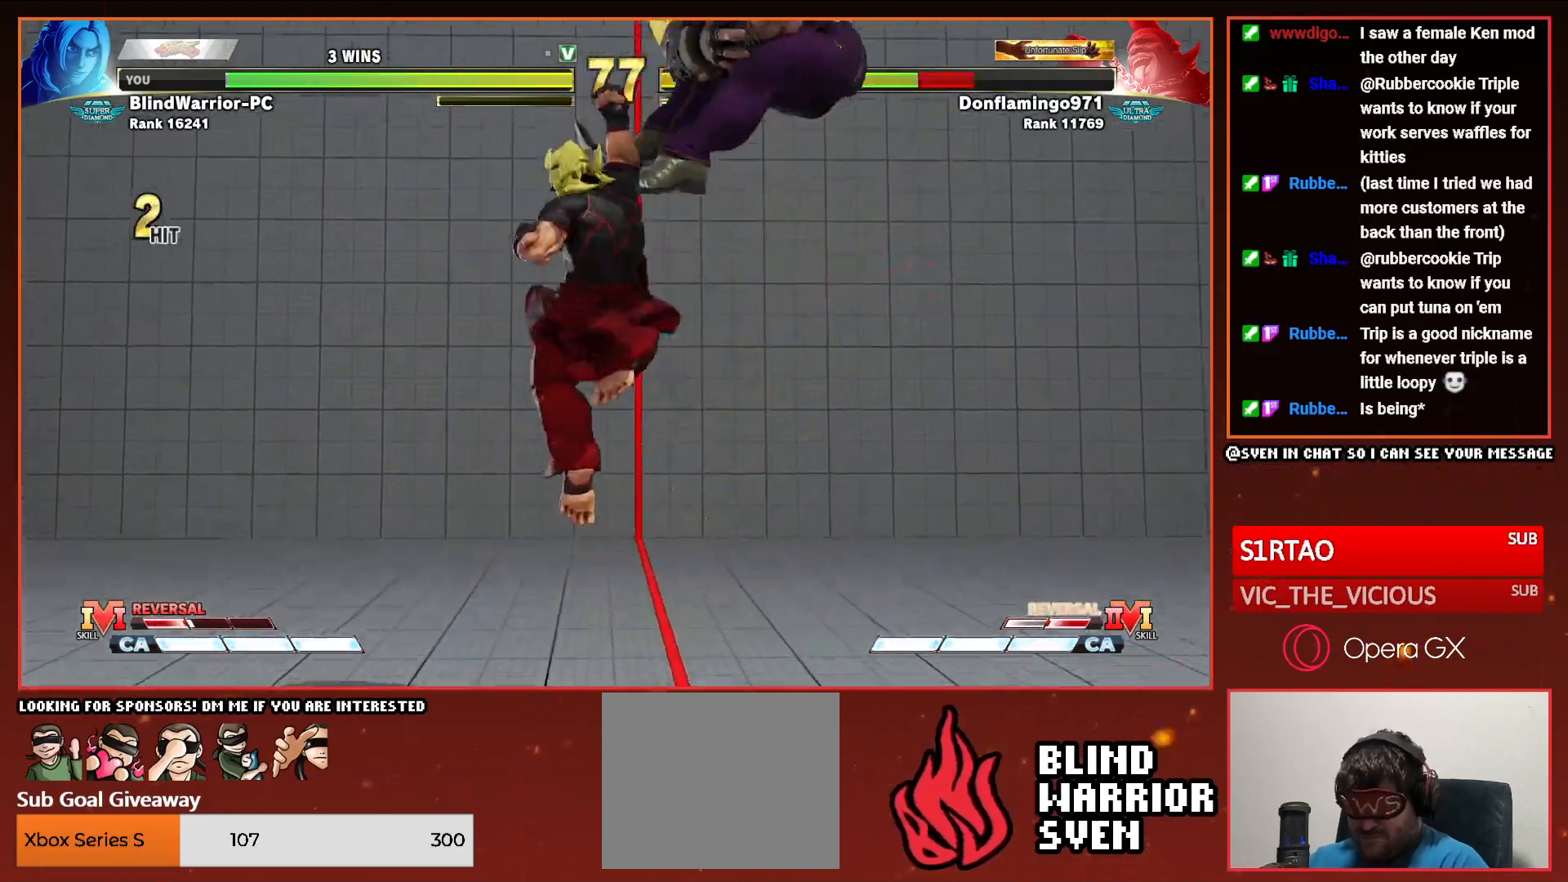
{"buttons": [], "events": [[67, "DPAD_RIGHT", "down"], [133, "DPAD_RIGHT", "up"], [233, "DPAD_RIGHT", "down"], [283, "DPAD_RIGHT", "up"], [383, "DPAD_RIGHT", "down"], [433, "DPAD_RIGHT", "up"]]}
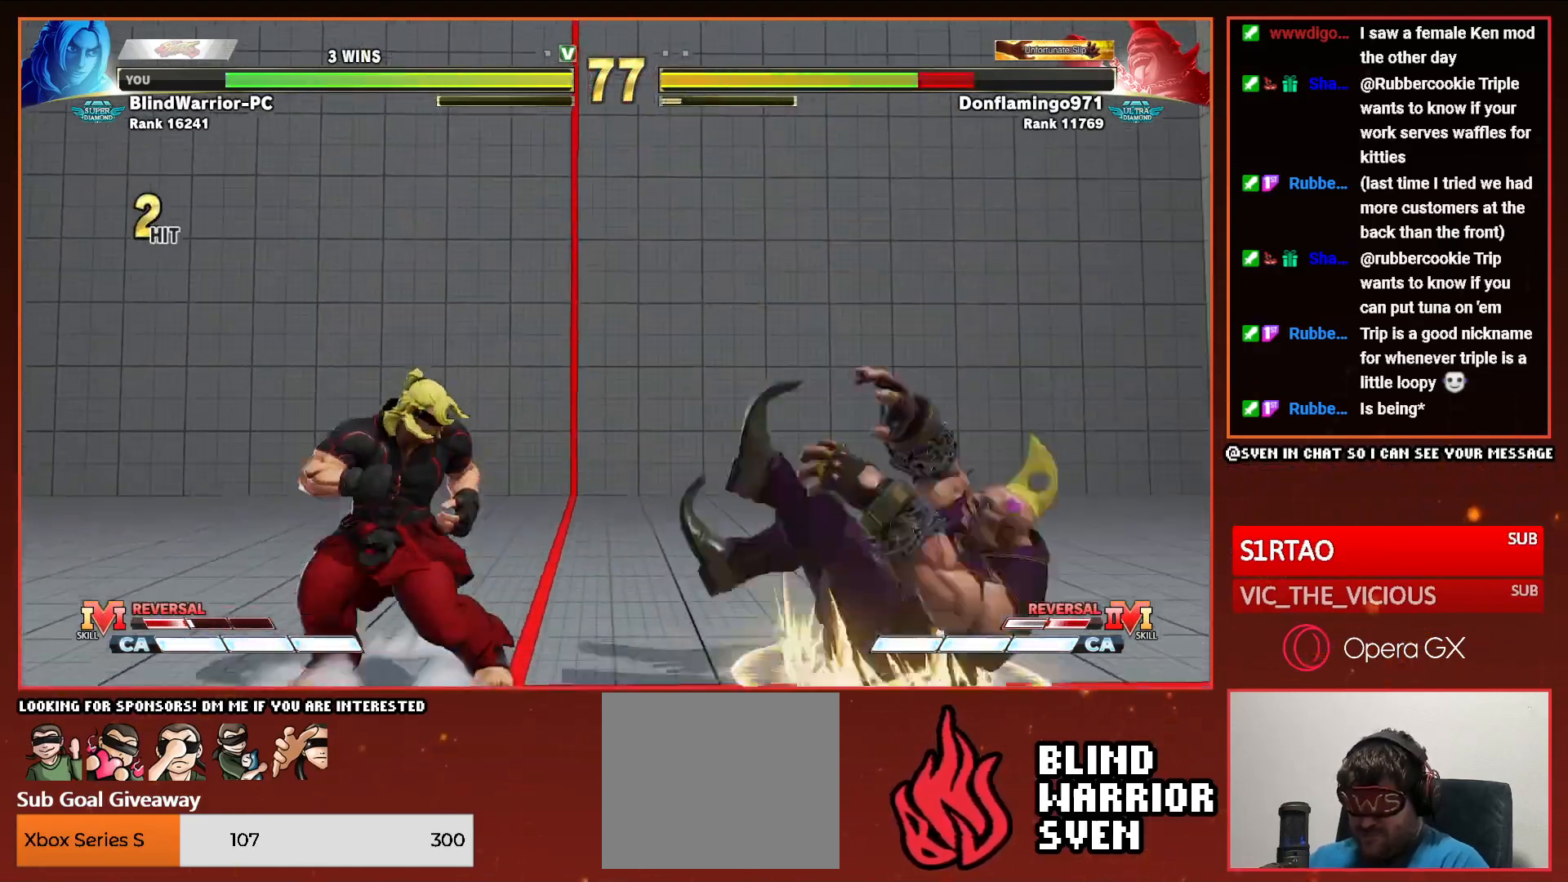
{"buttons": [], "events": [[33, "DPAD_RIGHT", "down"], [100, "DPAD_RIGHT", "up"], [183, "DPAD_RIGHT", "down"], [250, "DPAD_RIGHT", "up"], [333, "DPAD_RIGHT", "down"], [417, "DPAD_RIGHT", "up"]]}
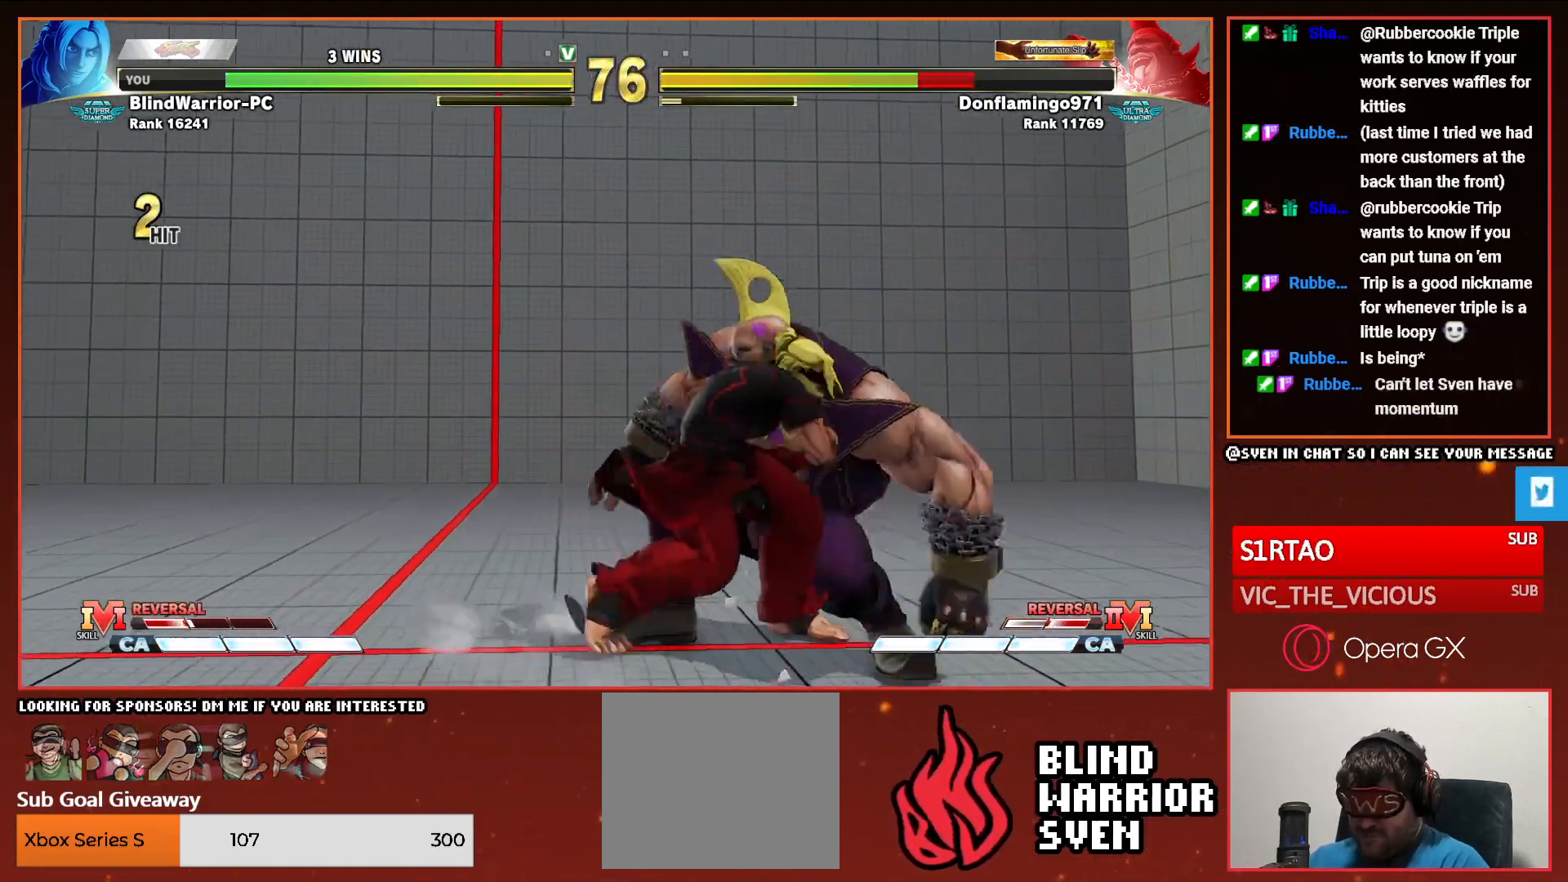
{"buttons": ["DPAD_DOWN", "DPAD_LEFT"], "events": [[33, "DPAD_DOWN", "down"], [67, "CROSS", "down"], [117, "DPAD_DOWN", "up"], [133, "CROSS", "up"], [217, "CROSS", "down"], [300, "CROSS", "up"], [383, "CROSS", "down"], [450, "CROSS", "up"], [467, "DPAD_DOWN", "down"], [500, "DPAD_LEFT", "down"]]}
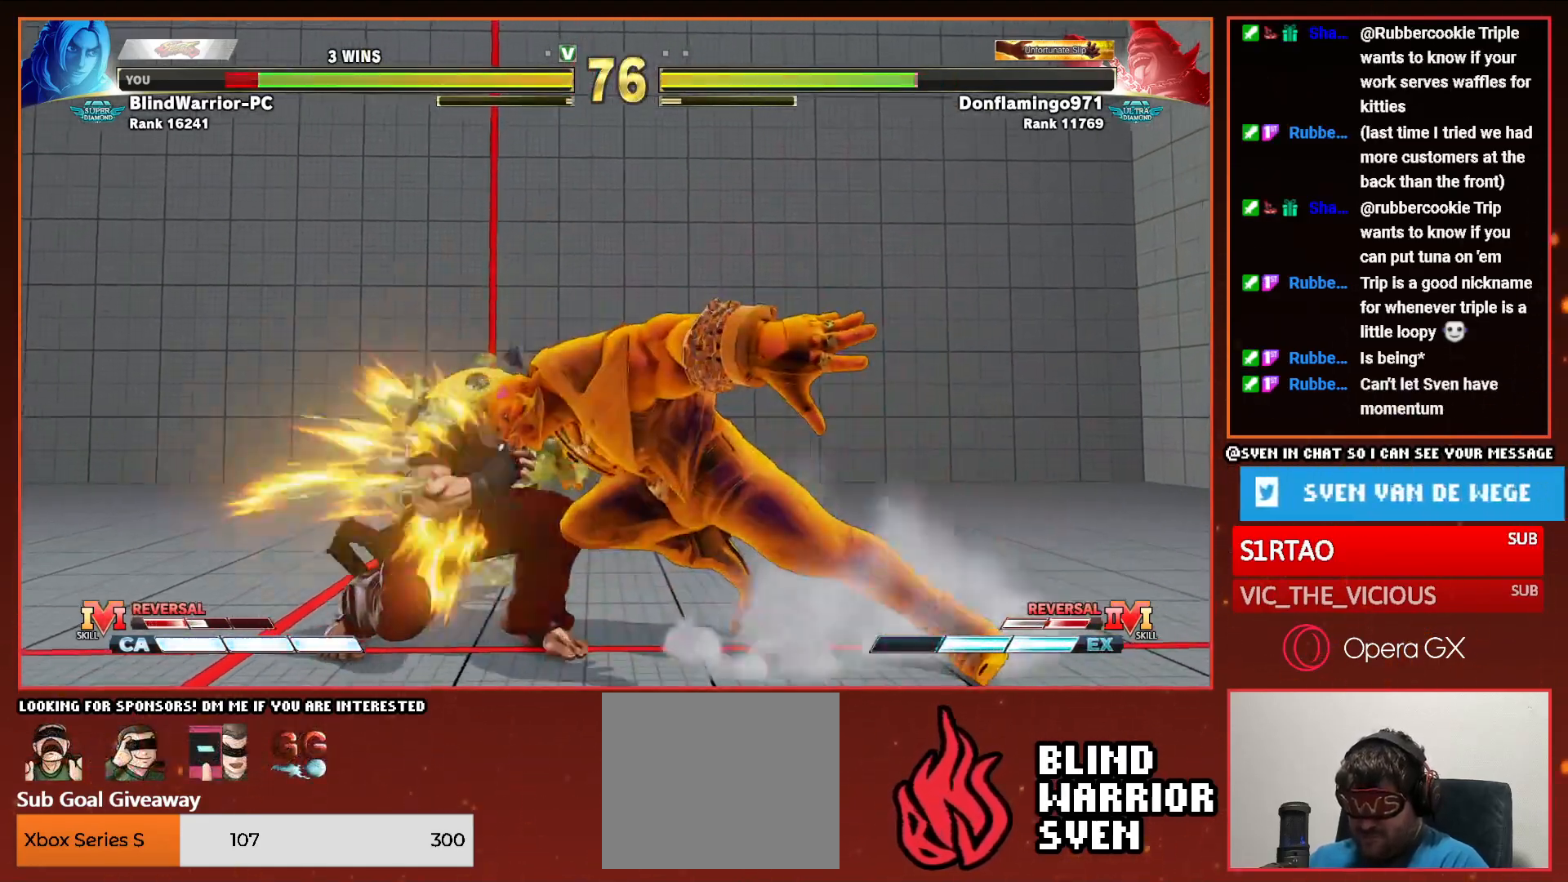
{"buttons": ["DPAD_LEFT"], "events": [[33, "DPAD_DOWN", "up"], [83, "CROSS", "down"], [100, "DPAD_LEFT", "up"], [133, "CROSS", "up"], [300, "DPAD_LEFT", "down"], [417, "DPAD_LEFT", "up"], [483, "DPAD_LEFT", "down"]]}
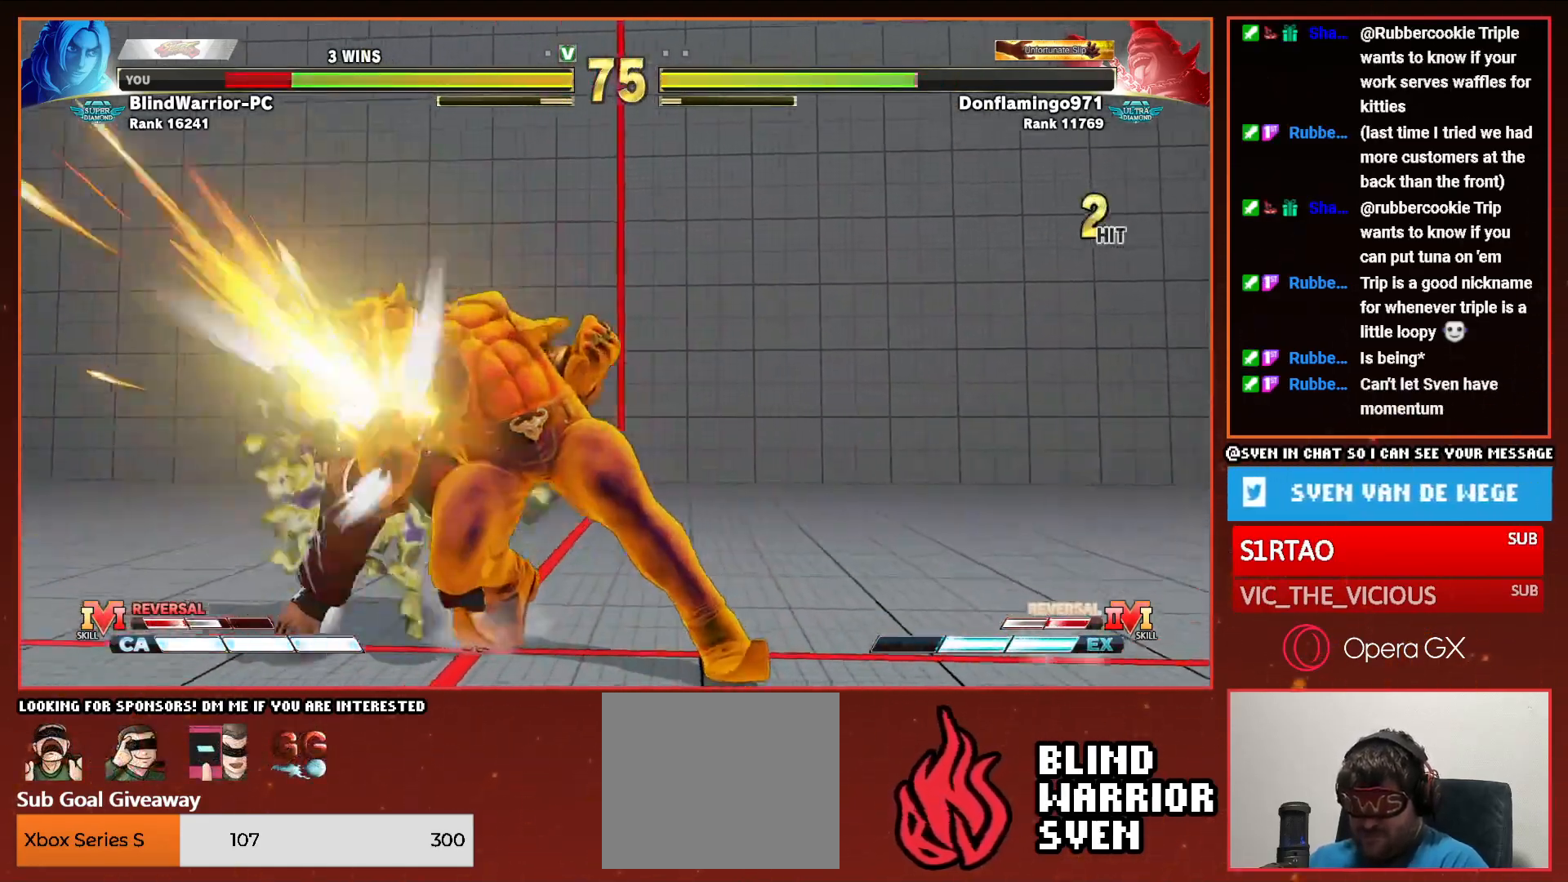
{"buttons": ["DPAD_LEFT"], "events": [[67, "DPAD_LEFT", "up"], [133, "DPAD_LEFT", "down"], [233, "DPAD_LEFT", "up"], [300, "DPAD_LEFT", "down"], [400, "DPAD_LEFT", "up"], [483, "DPAD_LEFT", "down"]]}
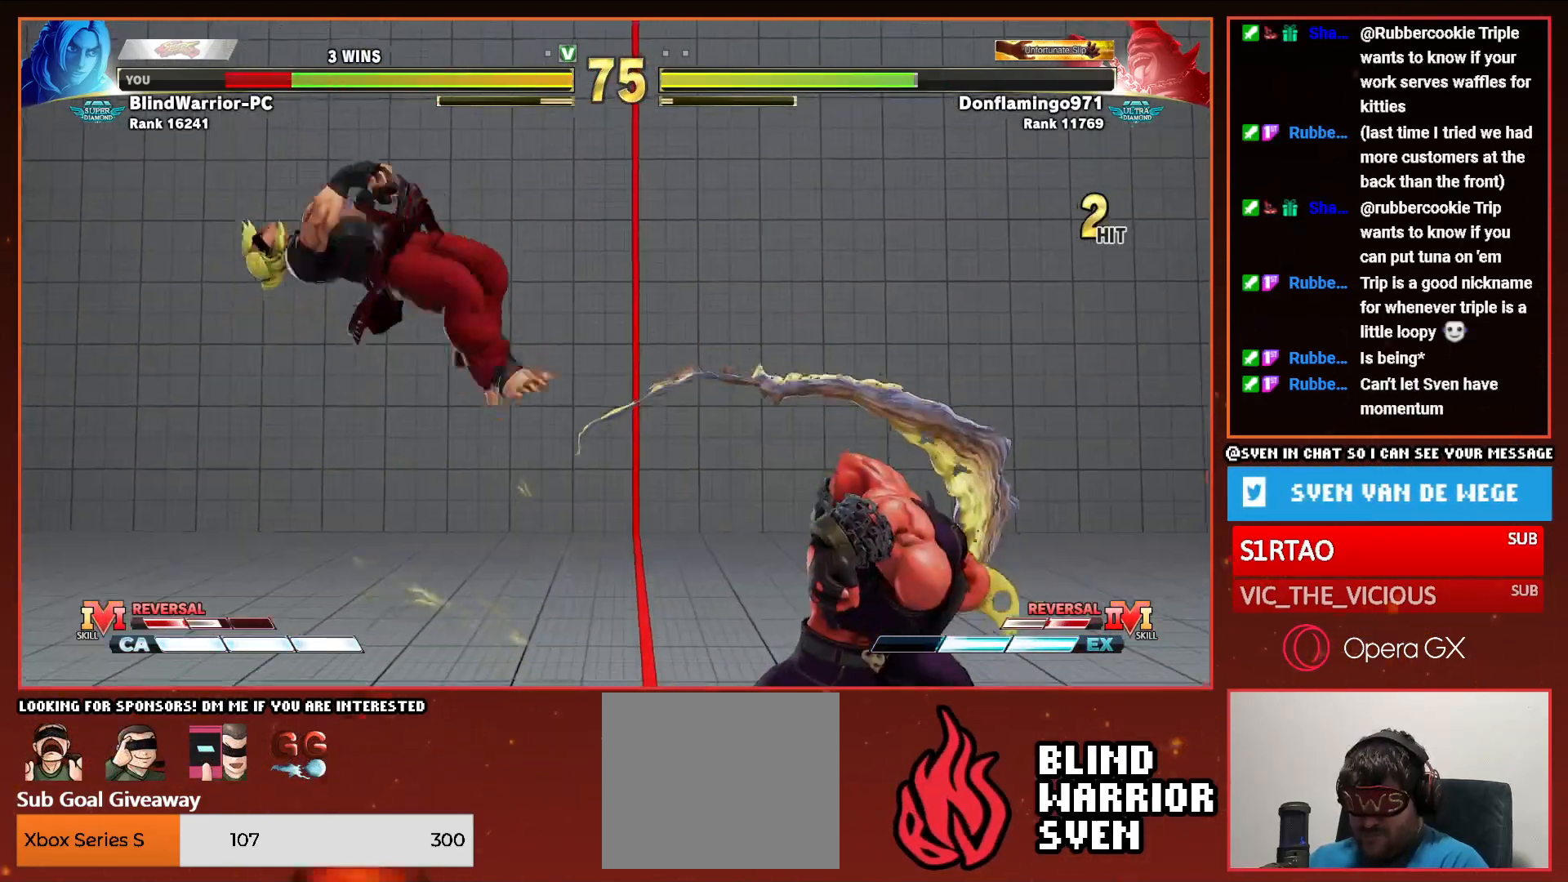
{"buttons": [], "events": [[67, "DPAD_LEFT", "up"], [133, "DPAD_LEFT", "down"], [217, "DPAD_LEFT", "up"], [283, "DPAD_LEFT", "down"], [383, "DPAD_LEFT", "up"]]}
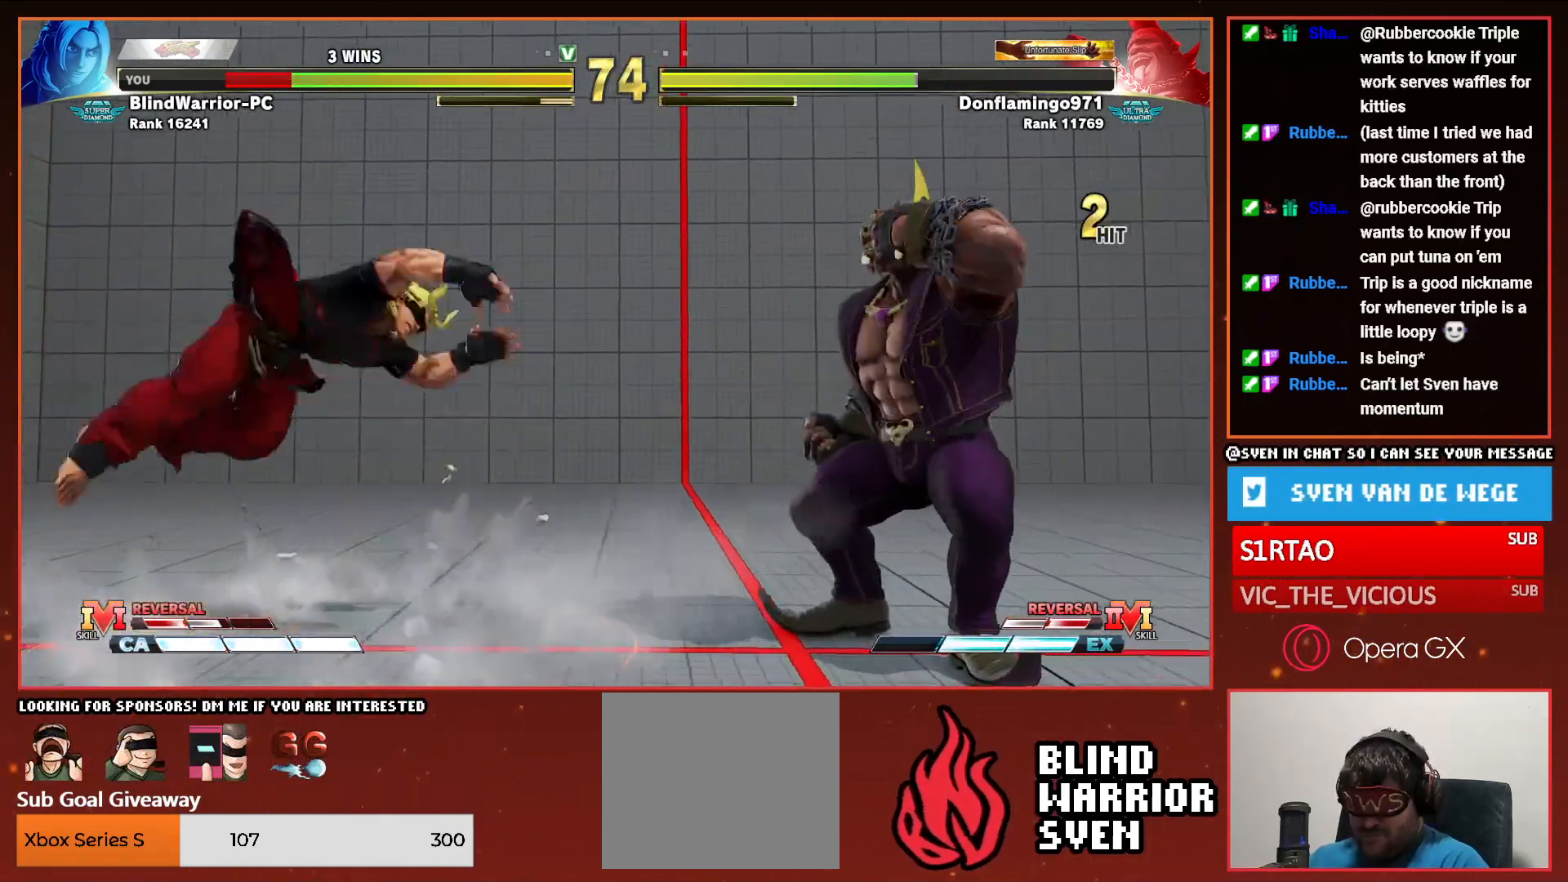
{"buttons": [], "events": [[17, "DPAD_DOWN", "down"], [83, "DPAD_LEFT", "down"], [117, "DPAD_DOWN", "up"], [150, "R2", "down"], [183, "DPAD_LEFT", "up"], [250, "R2", "up"], [267, "DPAD_DOWN", "down"], [300, "DPAD_LEFT", "down"], [333, "DPAD_DOWN", "up"], [367, "R2", "down"], [400, "DPAD_LEFT", "up"], [450, "R2", "up"]]}
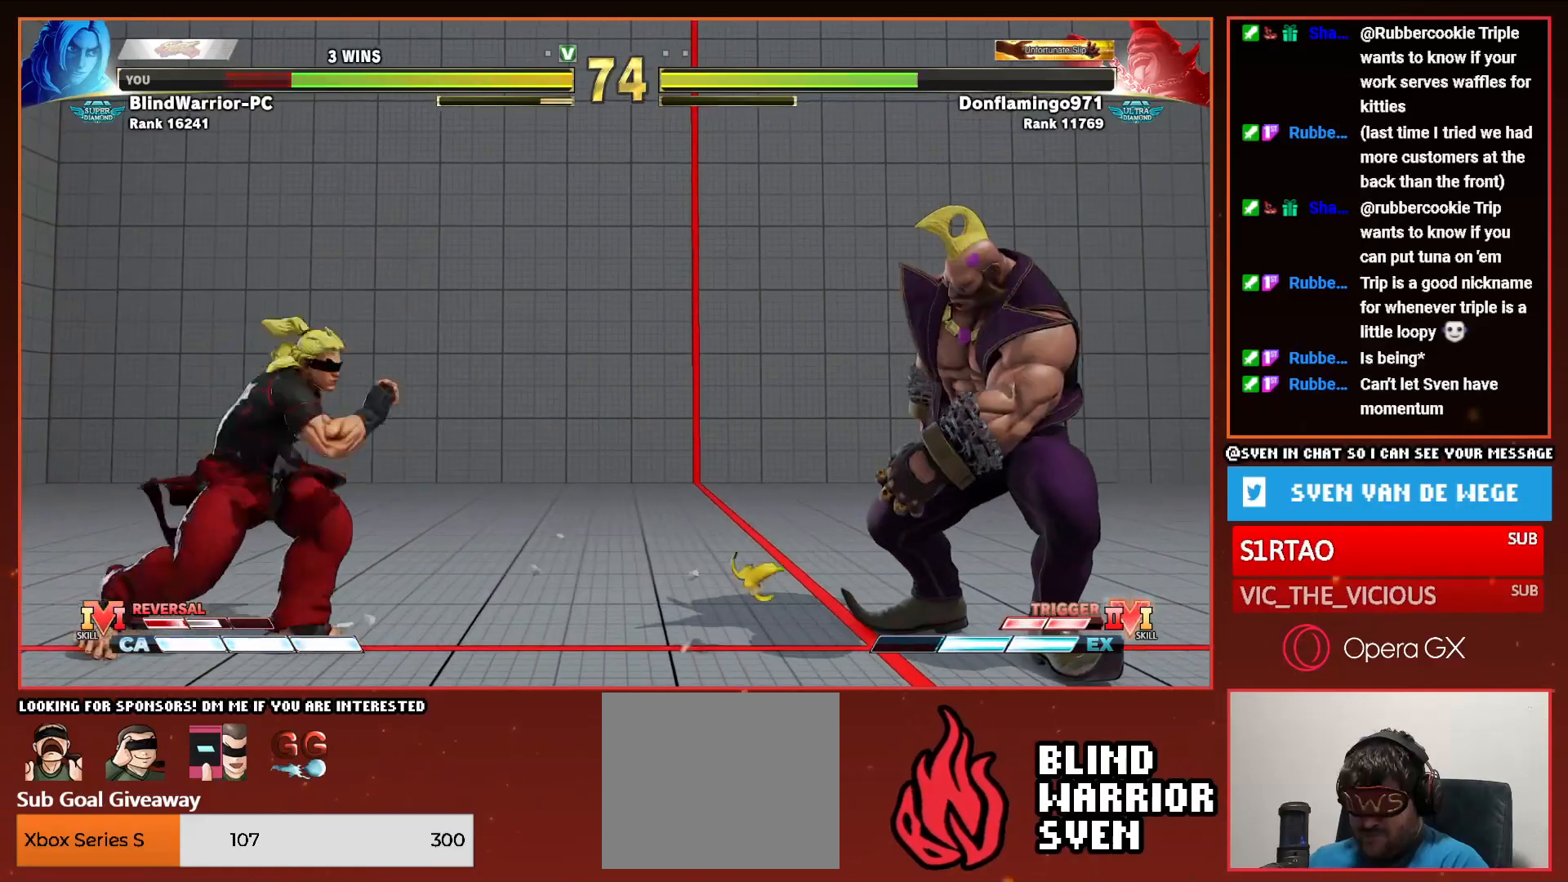
{"buttons": [], "events": [[17, "DPAD_DOWN", "down"], [50, "DPAD_LEFT", "down"], [67, "DPAD_DOWN", "up"], [117, "R2", "down"], [133, "DPAD_LEFT", "up"], [200, "R2", "up"]]}
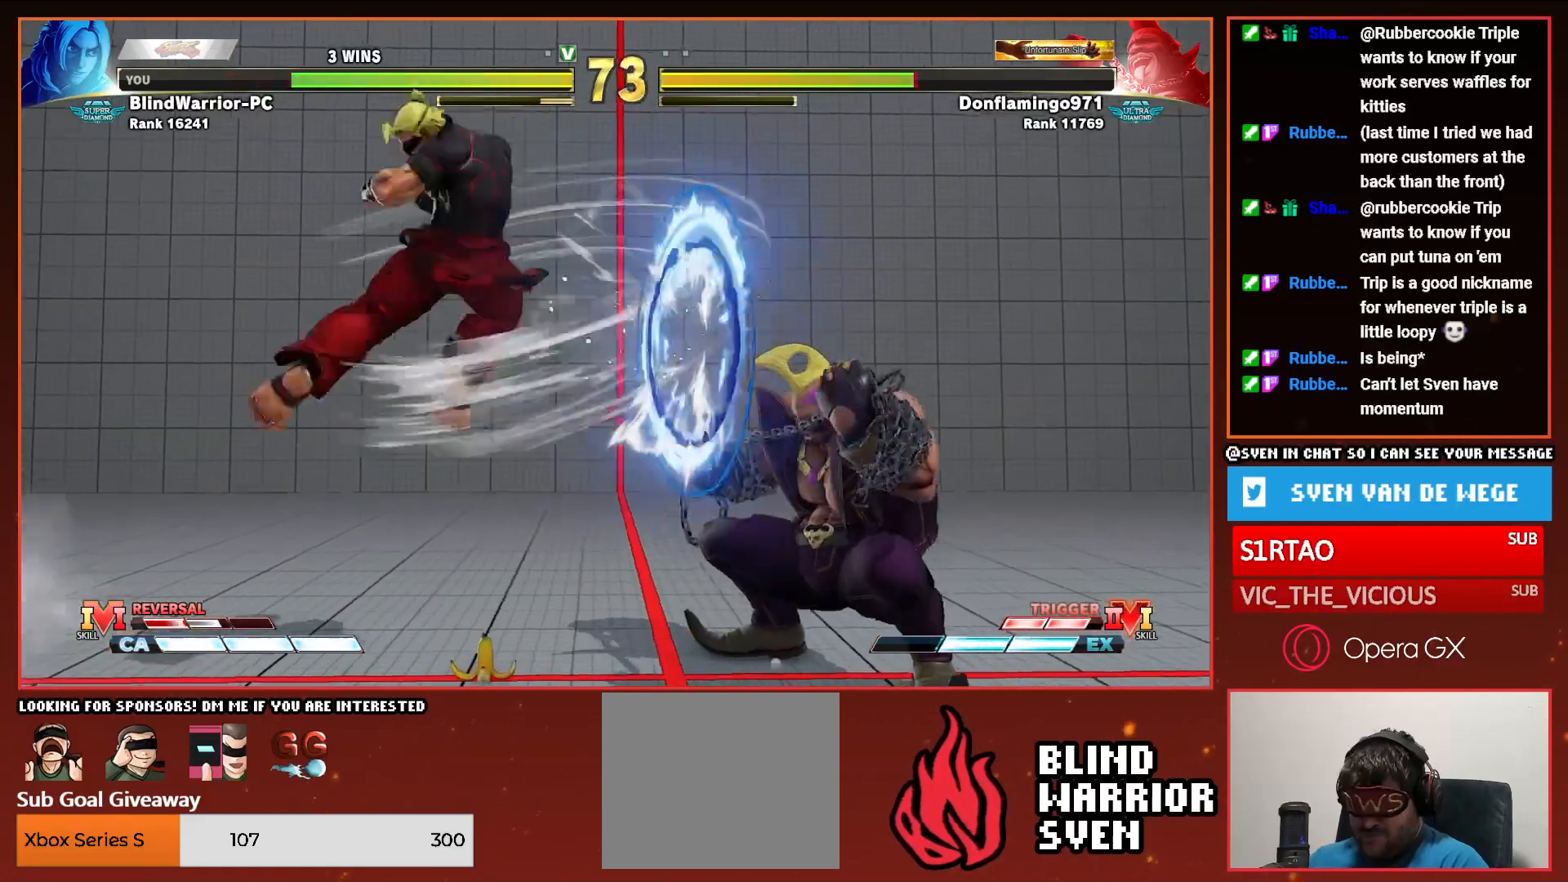
{"buttons": [], "events": []}
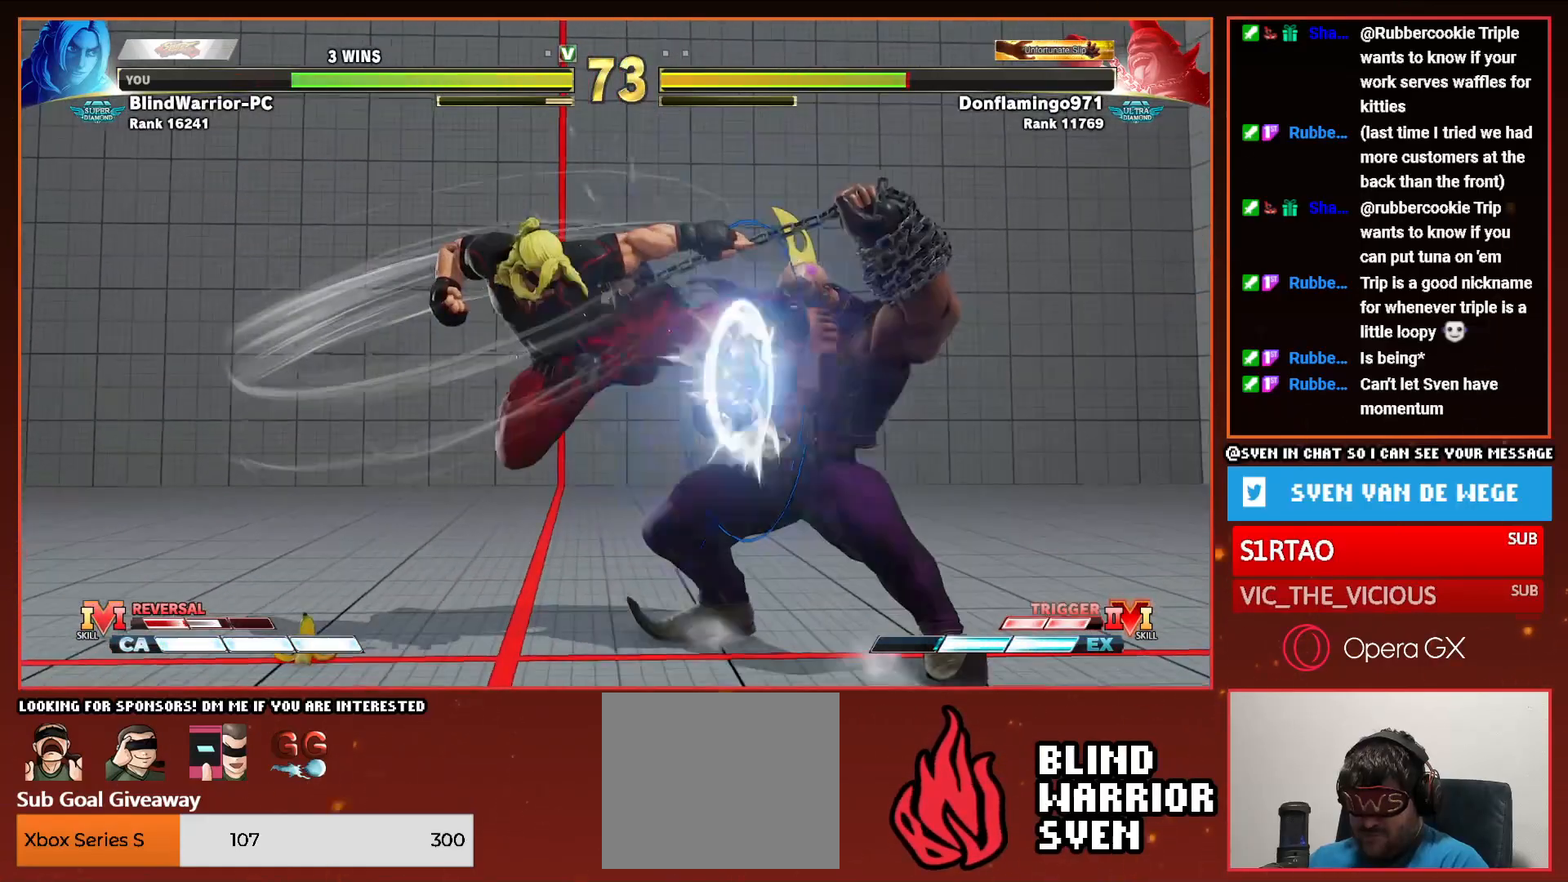
{"buttons": ["DPAD_UP"], "events": [[150, "DPAD_UP", "down"]]}
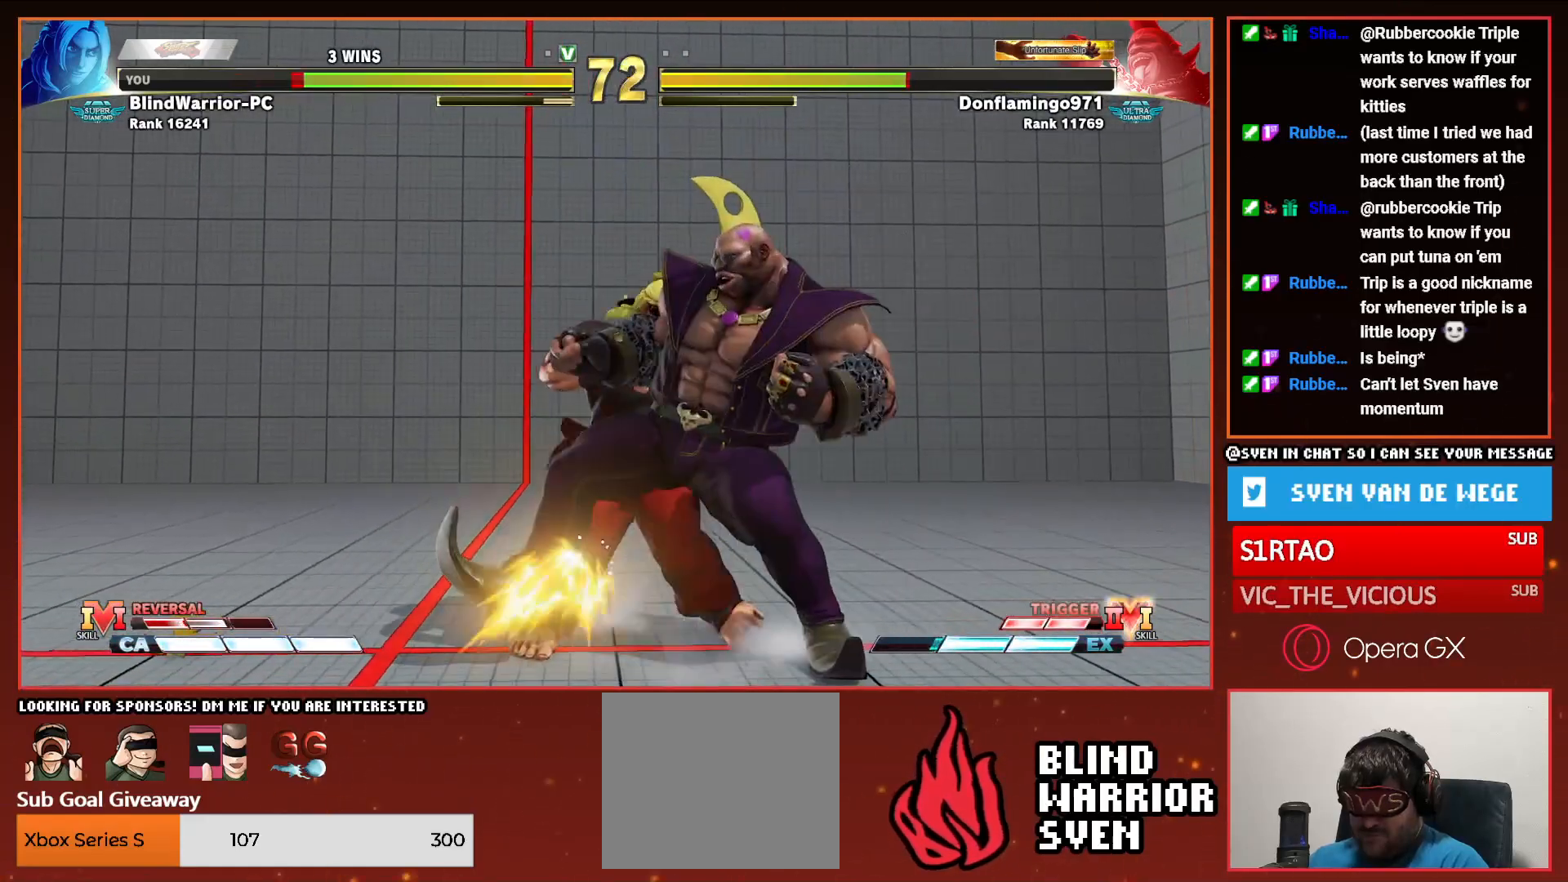
{"buttons": ["DPAD_UP"], "events": []}
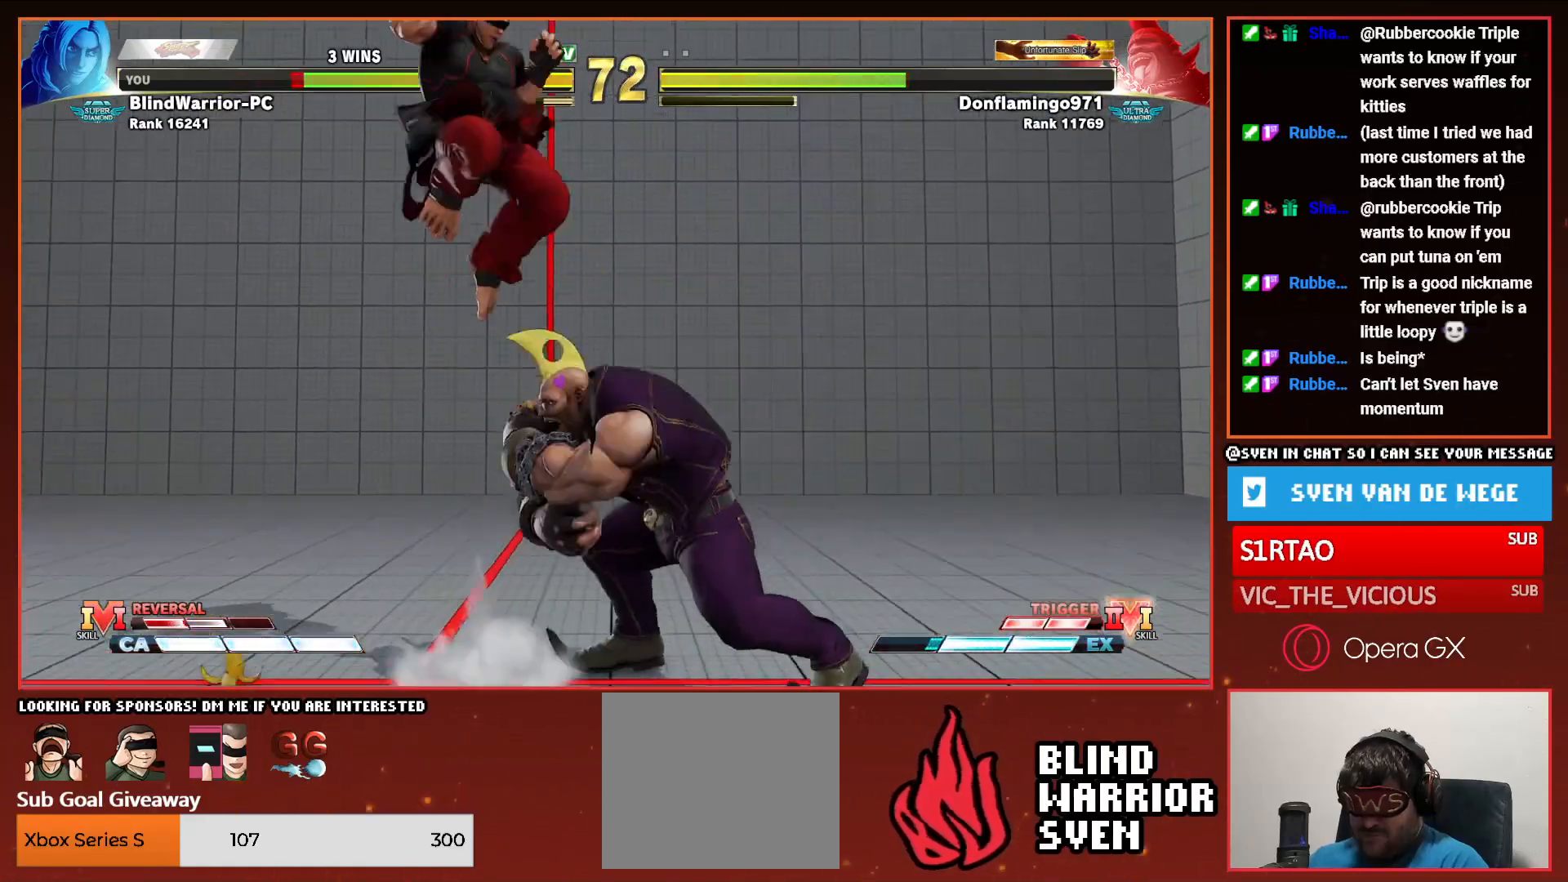
{"buttons": [], "events": [[133, "DPAD_UP", "up"], [267, "R2", "down"], [367, "R2", "up"]]}
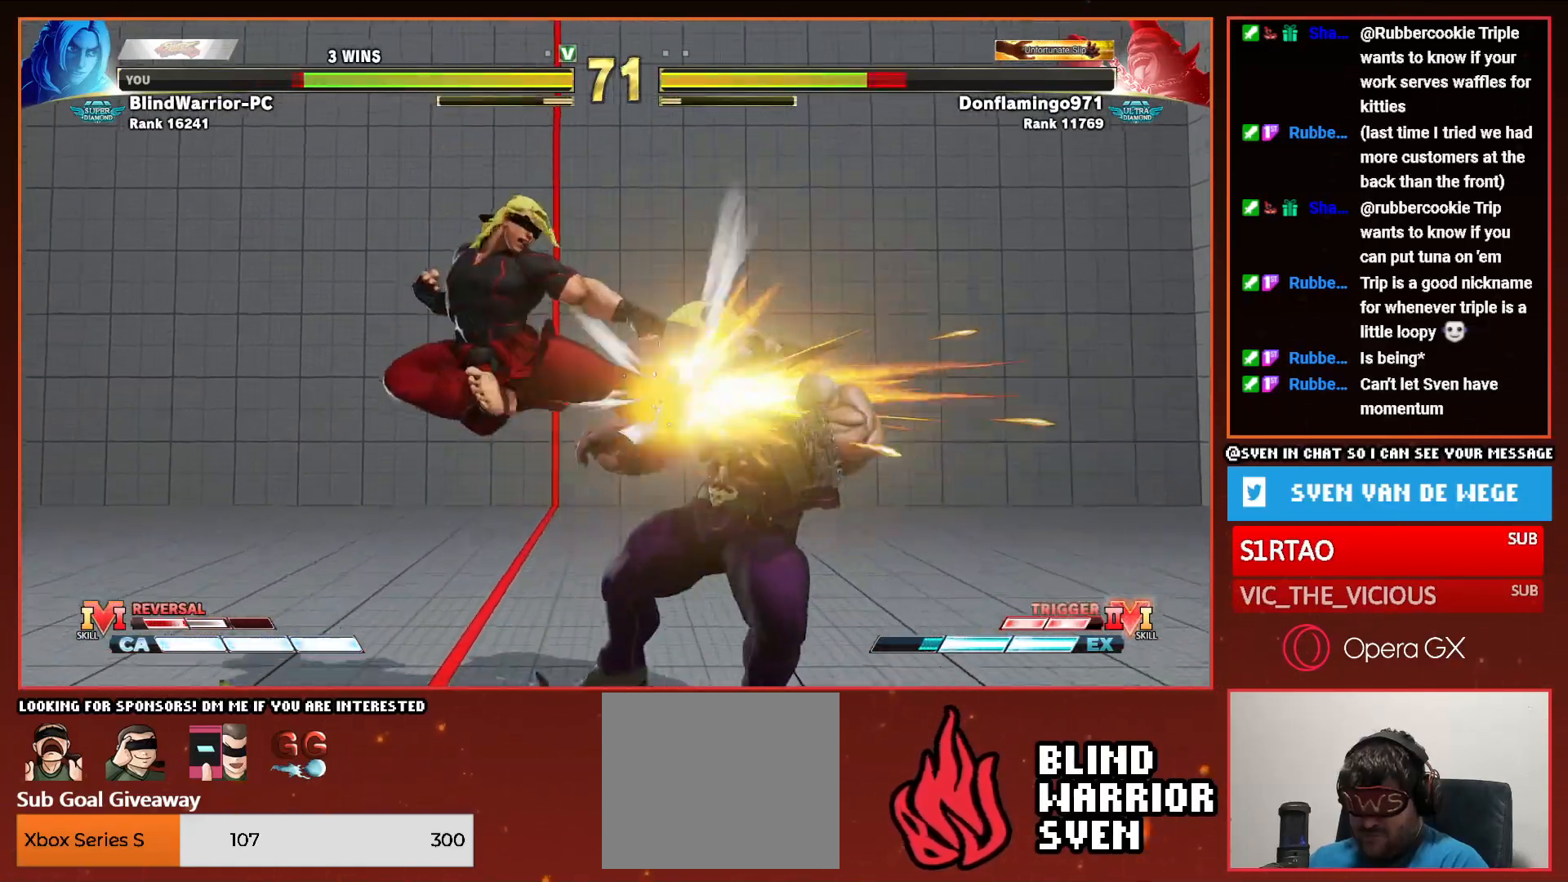
{"buttons": ["CIRCLE", "TRIANGLE"], "events": [[233, "R1", "down"], [317, "R1", "up"], [400, "CIRCLE", "down"], [400, "TRIANGLE", "down"]]}
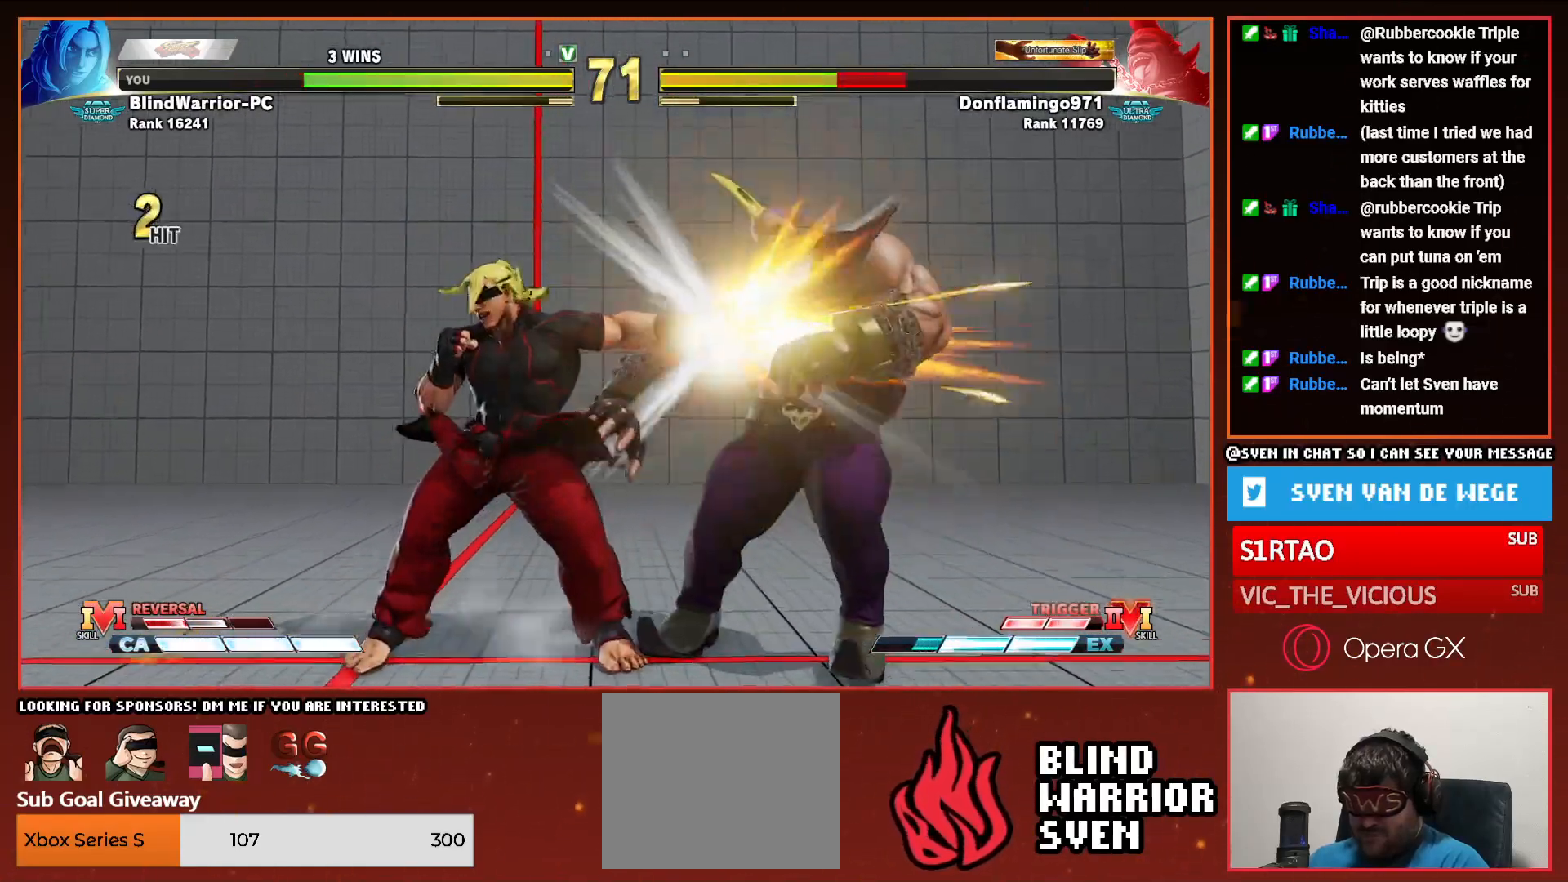
{"buttons": ["CROSS"], "events": [[17, "CIRCLE", "up"], [33, "TRIANGLE", "up"], [317, "DPAD_DOWN", "down"], [400, "DPAD_LEFT", "down"], [433, "DPAD_DOWN", "up"], [483, "CROSS", "down"], [483, "DPAD_LEFT", "up"]]}
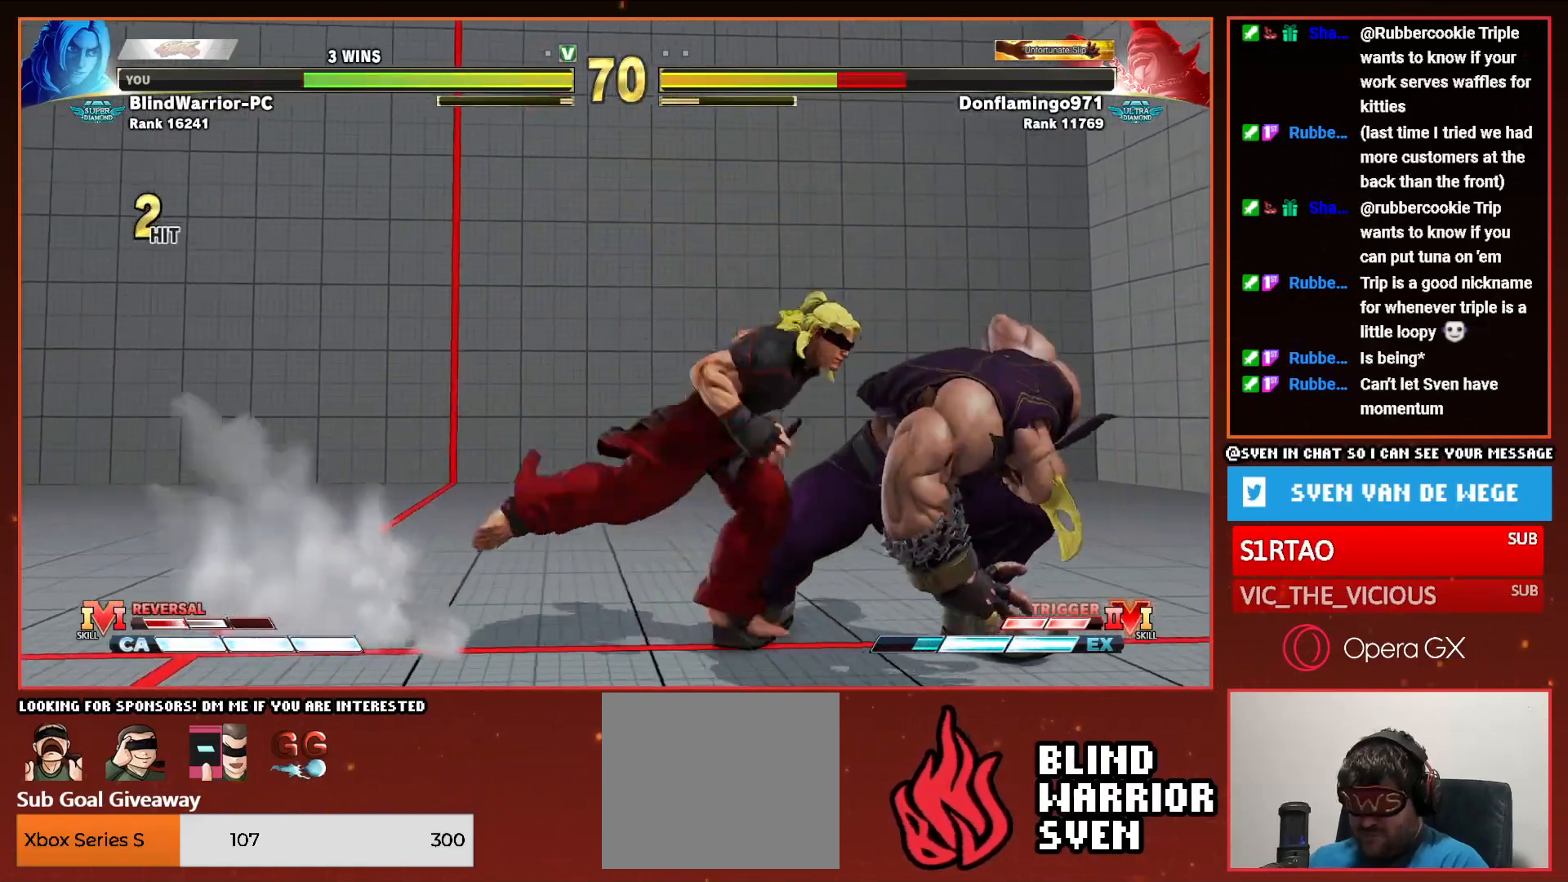
{"buttons": [], "events": [[50, "CROSS", "up"]]}
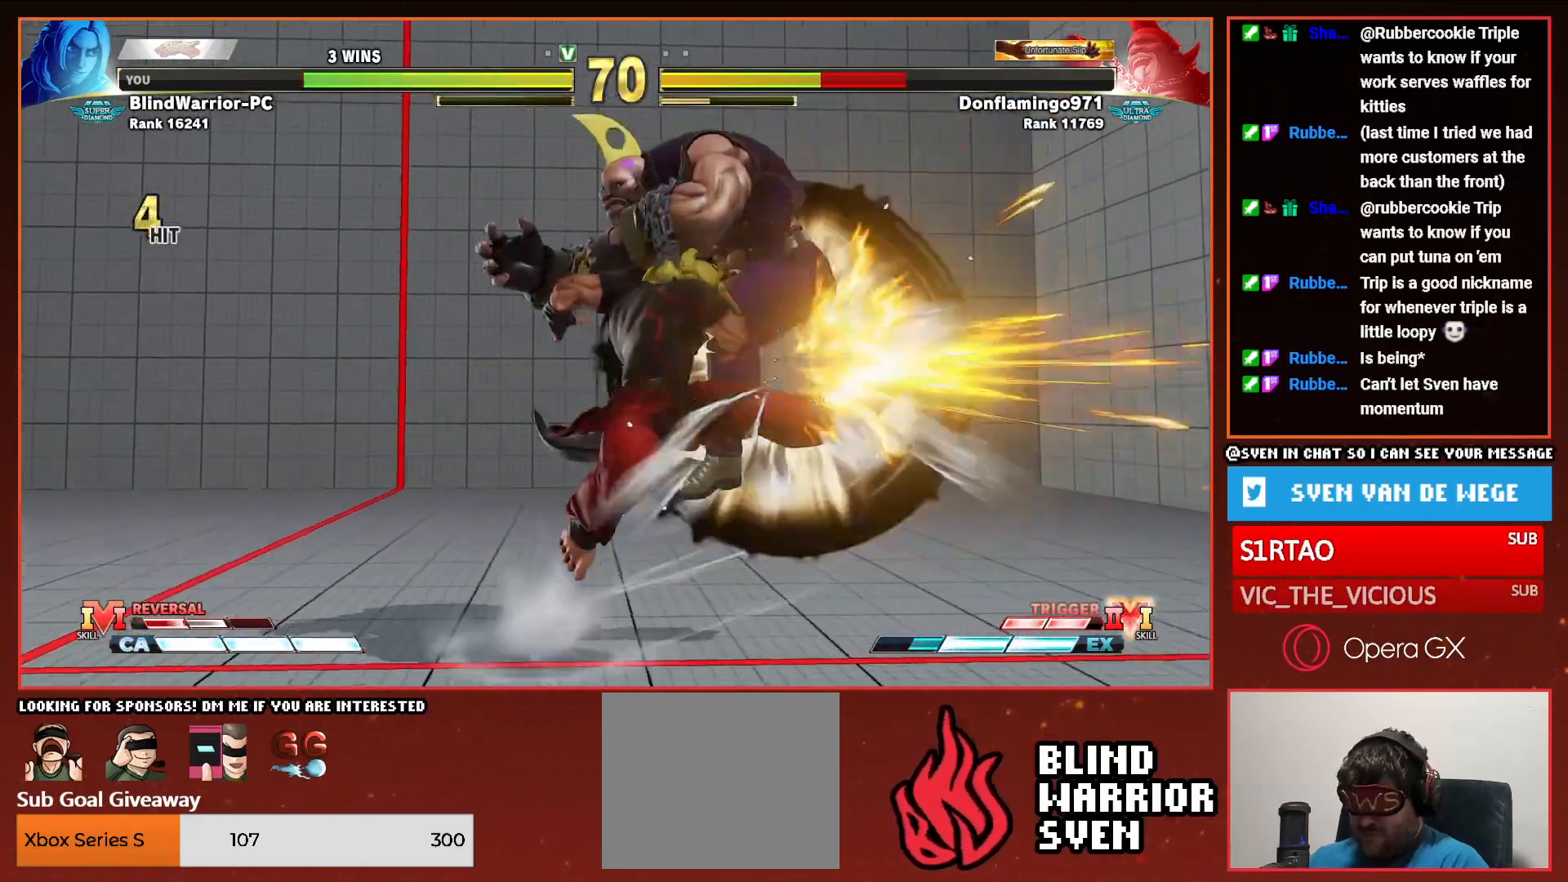
{"buttons": [], "events": [[183, "DPAD_RIGHT", "down"], [250, "DPAD_DOWN", "down"], [283, "DPAD_RIGHT", "up"], [350, "DPAD_RIGHT", "down"], [383, "DPAD_DOWN", "up"], [417, "R1", "down"], [467, "DPAD_RIGHT", "up"], [467, "R1", "up"]]}
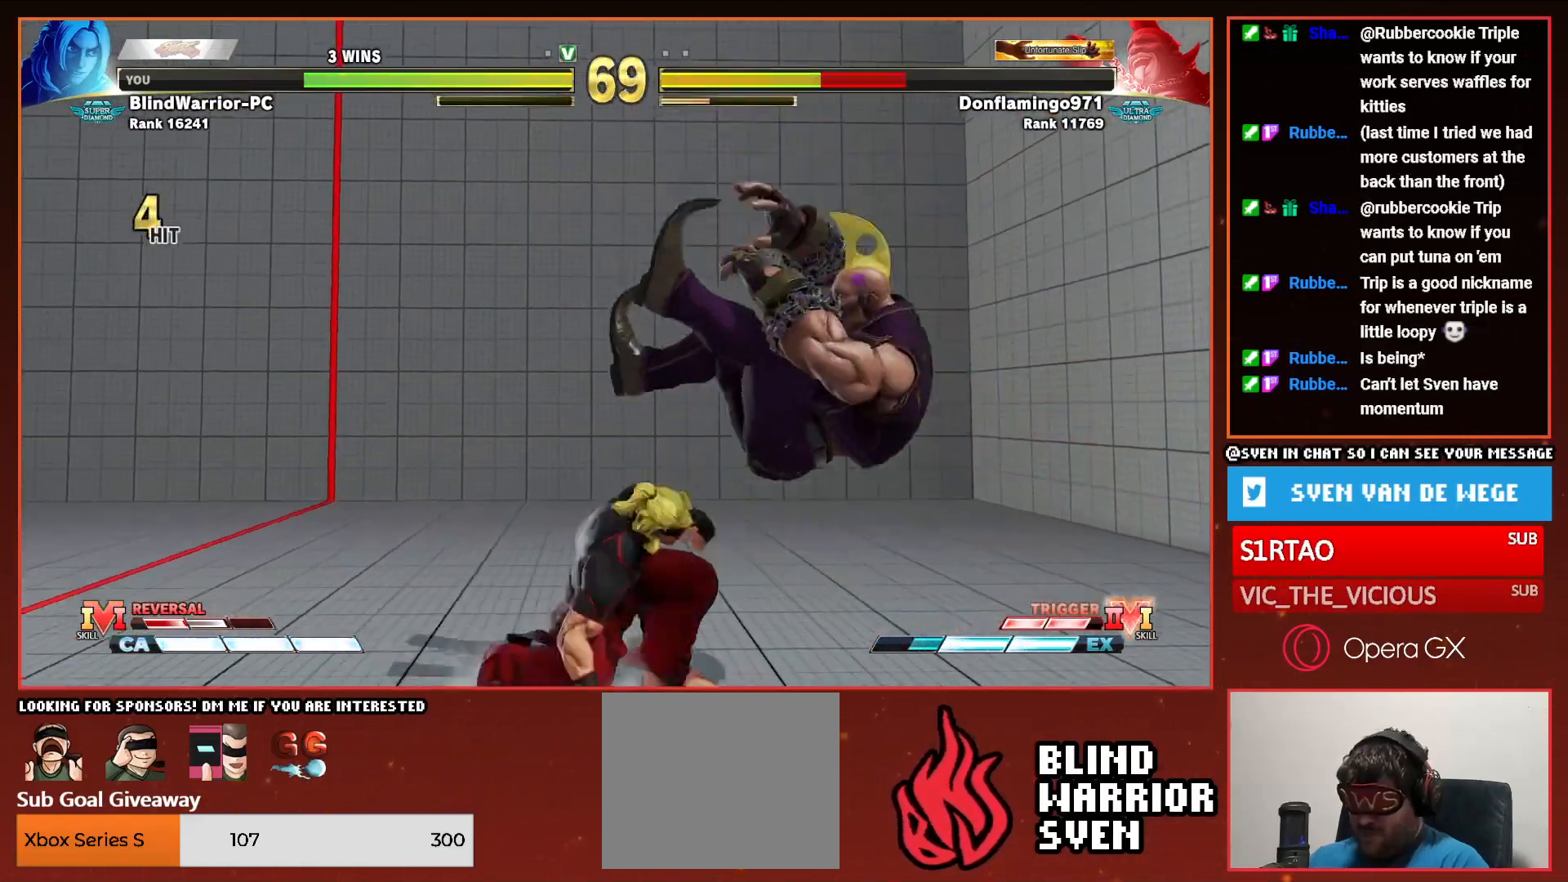
{"buttons": [], "events": [[217, "DPAD_RIGHT", "down"], [300, "DPAD_RIGHT", "up"], [383, "DPAD_RIGHT", "down"], [450, "DPAD_RIGHT", "up"]]}
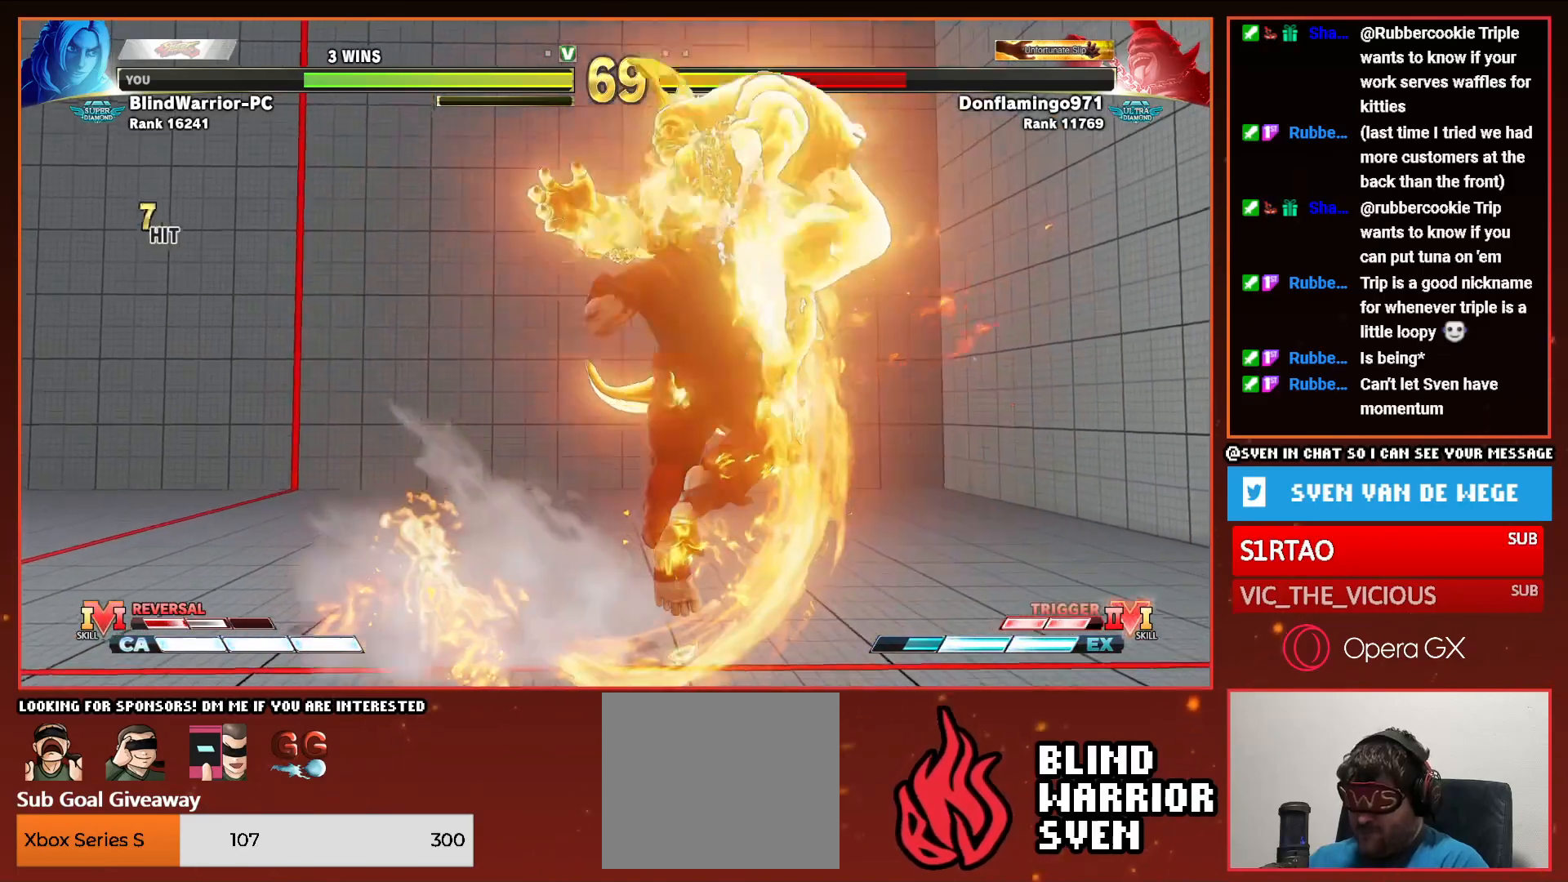
{"buttons": [], "events": [[50, "DPAD_RIGHT", "down"], [117, "DPAD_RIGHT", "up"], [200, "DPAD_RIGHT", "down"], [267, "DPAD_RIGHT", "up"], [350, "DPAD_RIGHT", "down"], [433, "DPAD_RIGHT", "up"]]}
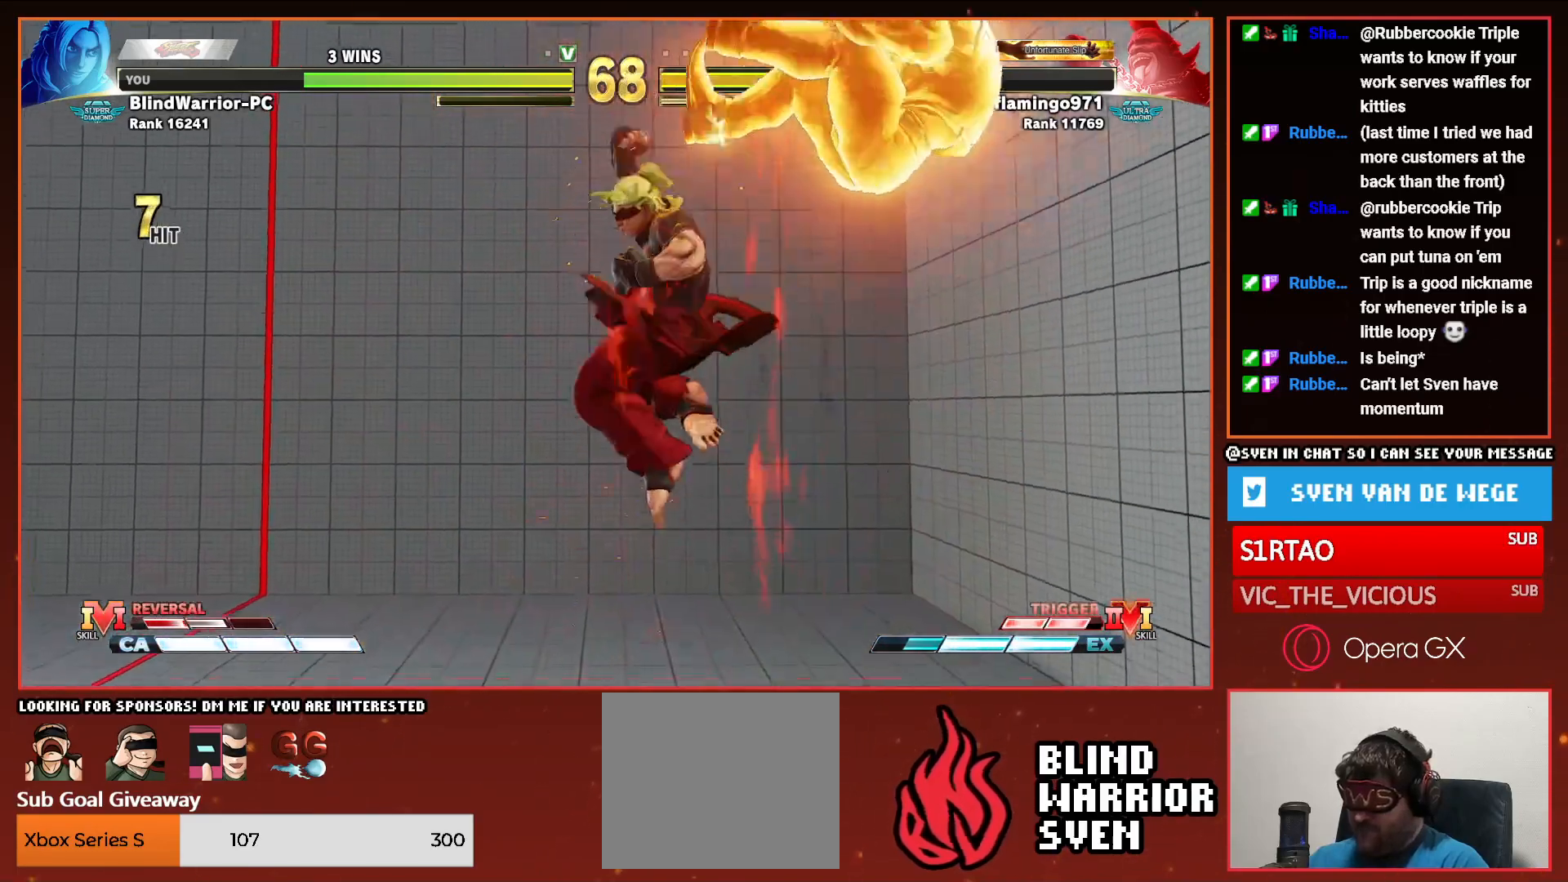
{"buttons": ["DPAD_RIGHT"], "events": [[17, "DPAD_RIGHT", "down"], [83, "DPAD_RIGHT", "up"], [167, "DPAD_RIGHT", "down"], [233, "DPAD_RIGHT", "up"], [333, "DPAD_RIGHT", "down"], [383, "DPAD_RIGHT", "up"], [483, "DPAD_RIGHT", "down"]]}
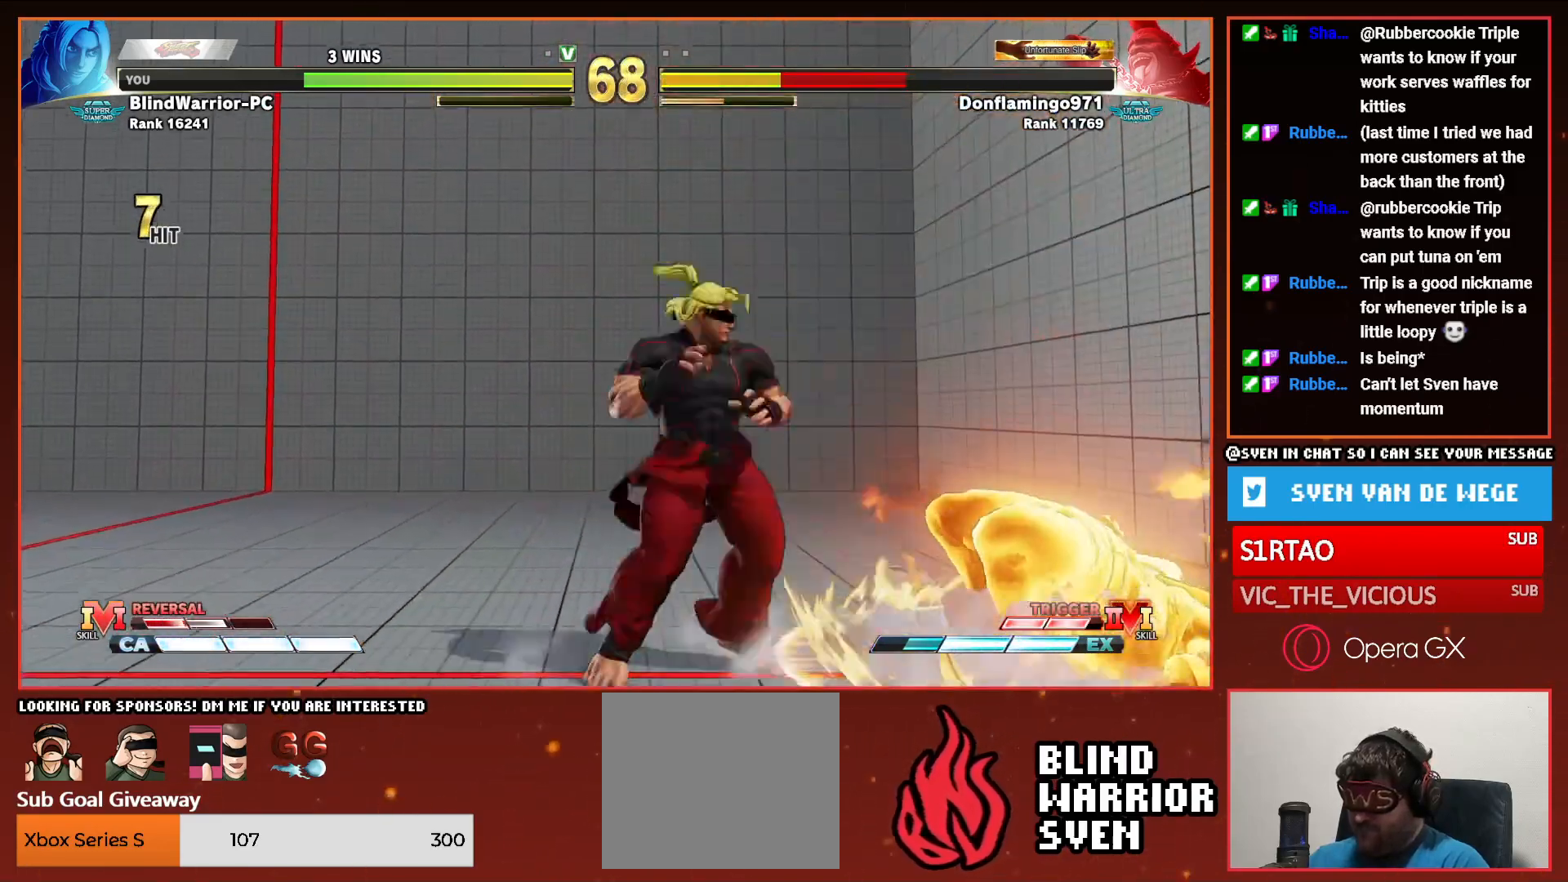
{"buttons": ["CROSS", "SQUARE"], "events": [[17, "DPAD_RIGHT", "up"], [100, "DPAD_RIGHT", "down"], [467, "CROSS", "down"], [467, "SQUARE", "down"], [500, "DPAD_RIGHT", "up"]]}
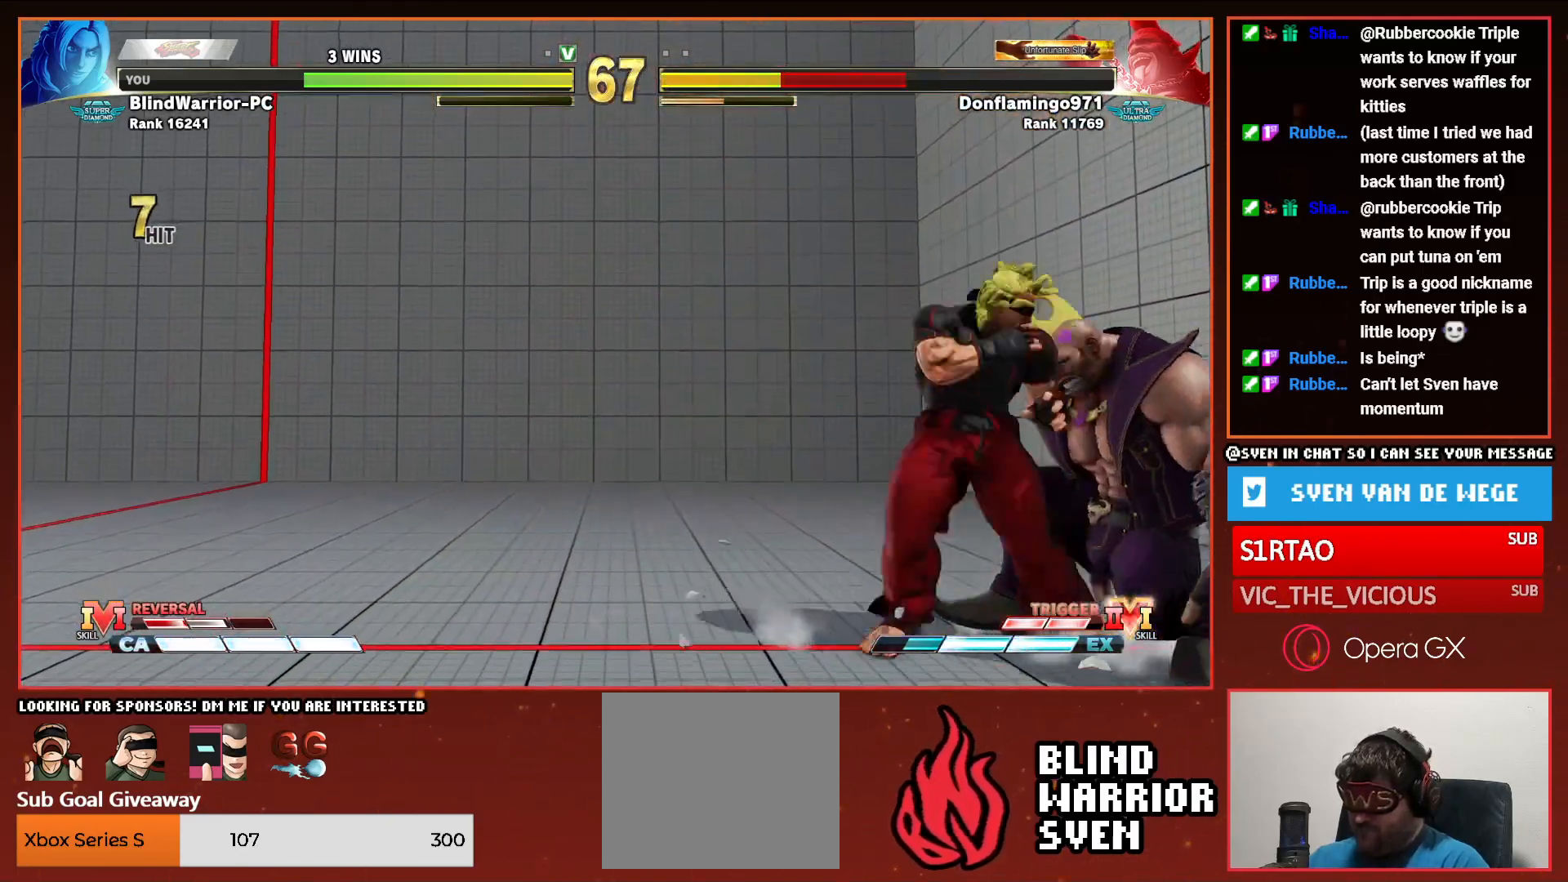
{"buttons": [], "events": [[83, "CROSS", "up"], [83, "SQUARE", "up"]]}
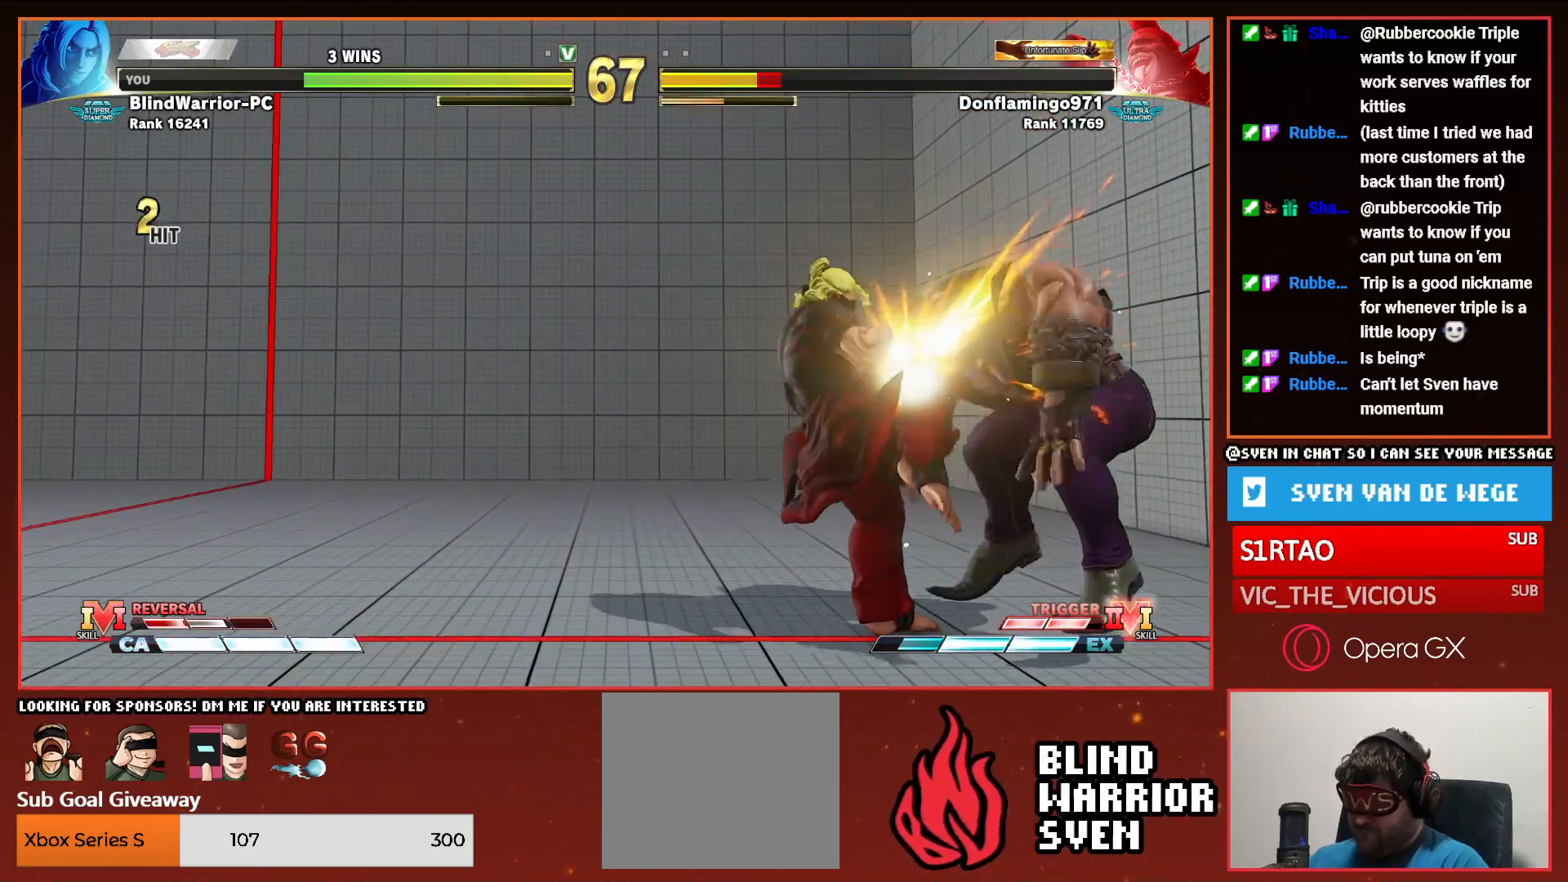
{"buttons": [], "events": []}